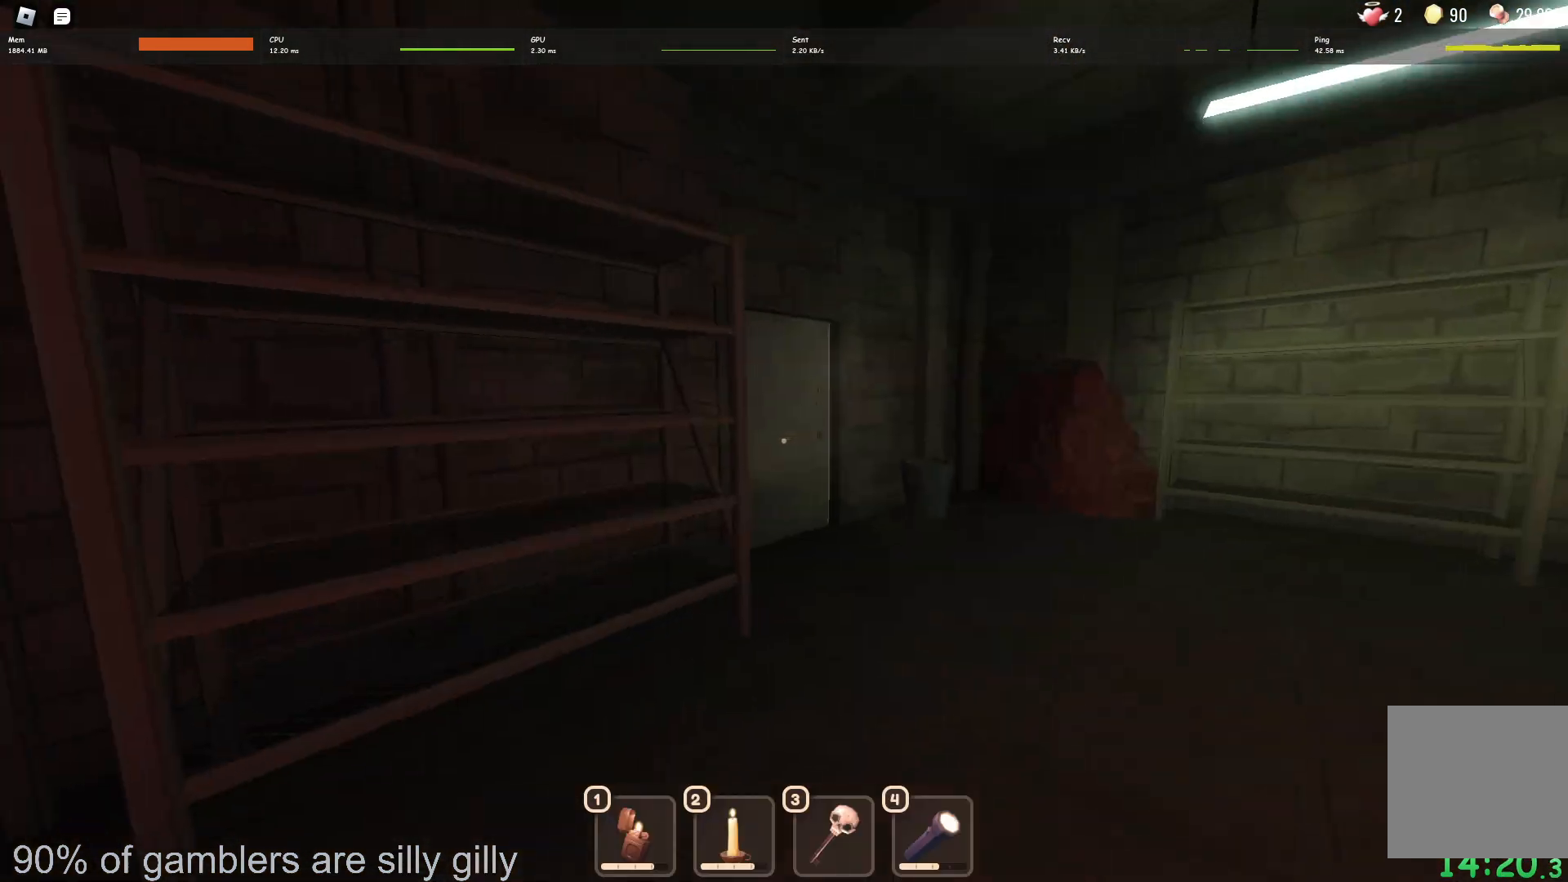
Gameplay with keyboard; each line is a JSON object with the keys held at the frame after it. "events" lists presses ("down") and releases ("up") of "a", "ctrl", "d", "e", "q", "s", "shift", "space" and "w" between this image and that frame as [ms after this image, input, new state], when the widget could be followed in between. No other keys are recorded. Mouse input is not recorded.
{"keys": ["w"], "events": [[17, "a", "down"], [100, "w", "down"], [350, "a", "up"], [417, "a", "down"], [500, "a", "up"]]}
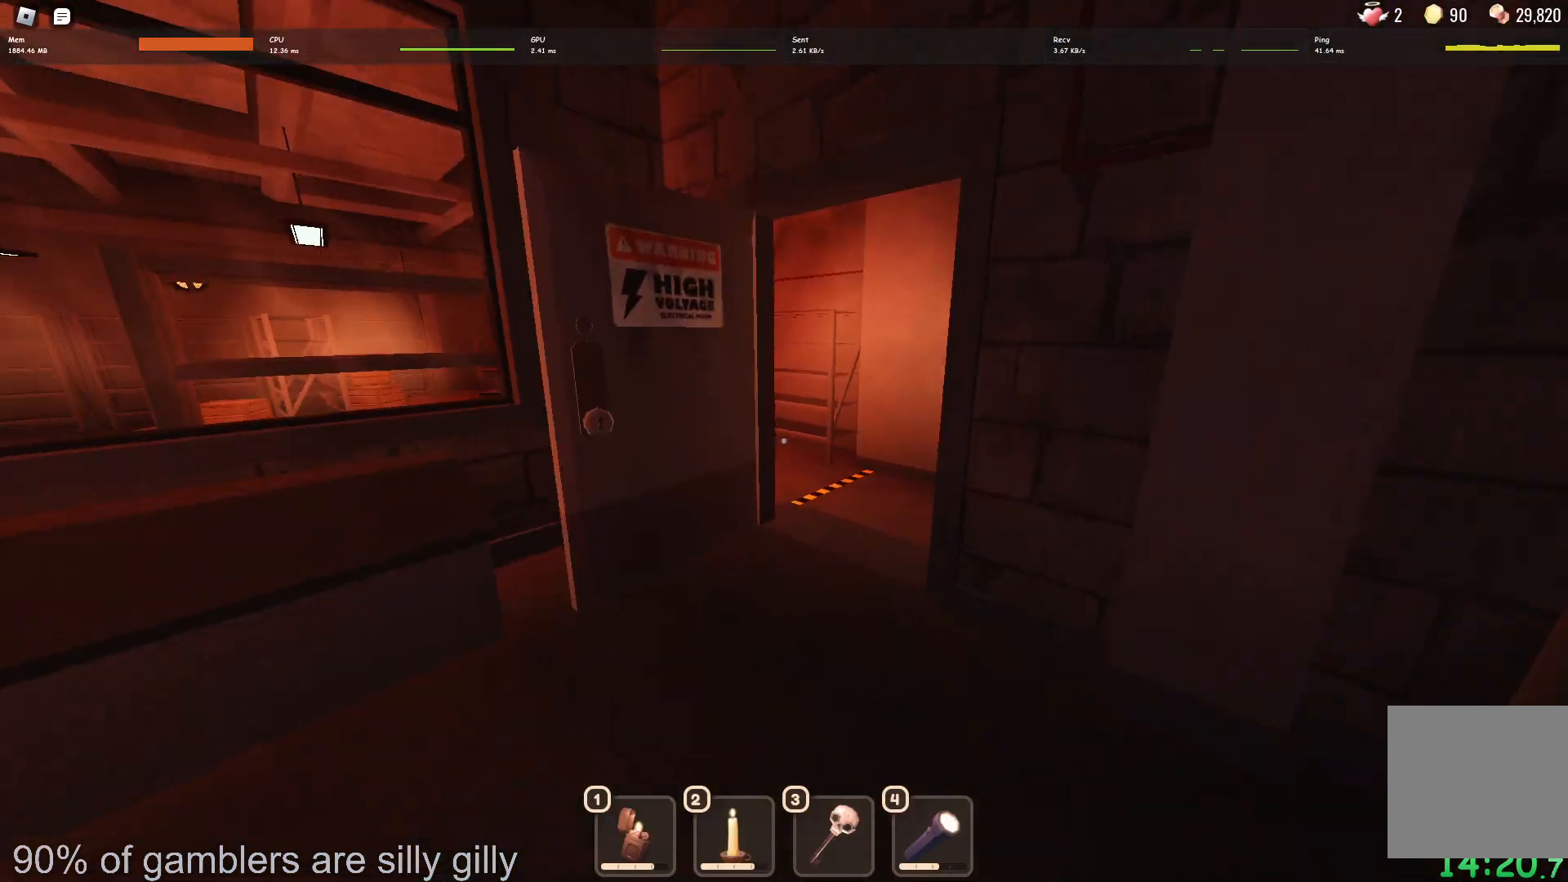
{"keys": ["w"], "events": []}
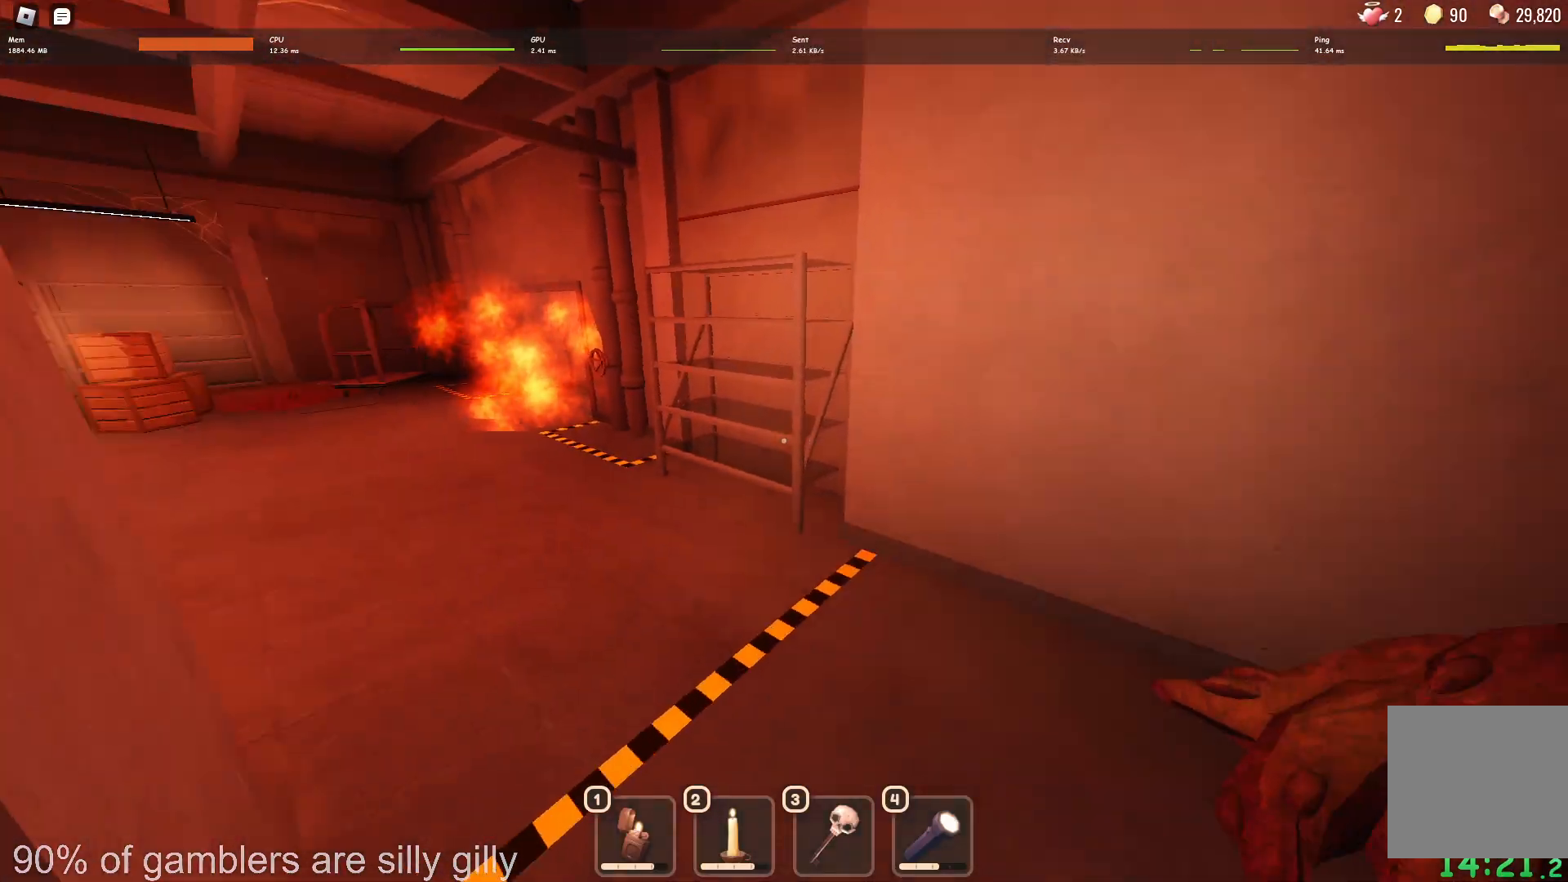
{"keys": ["w"], "events": []}
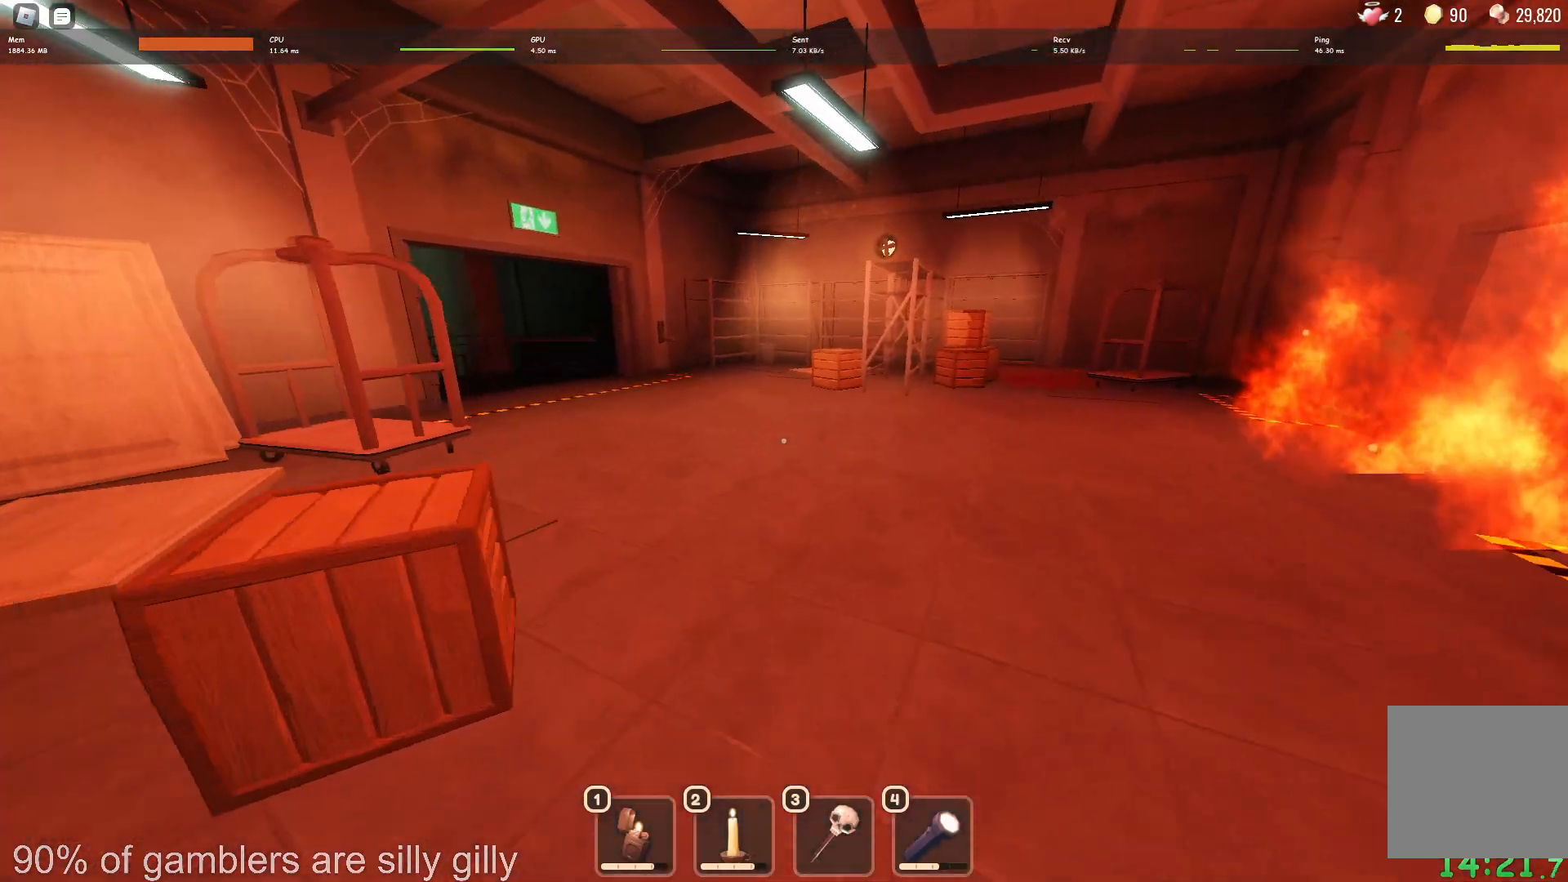
{"keys": ["w"], "events": []}
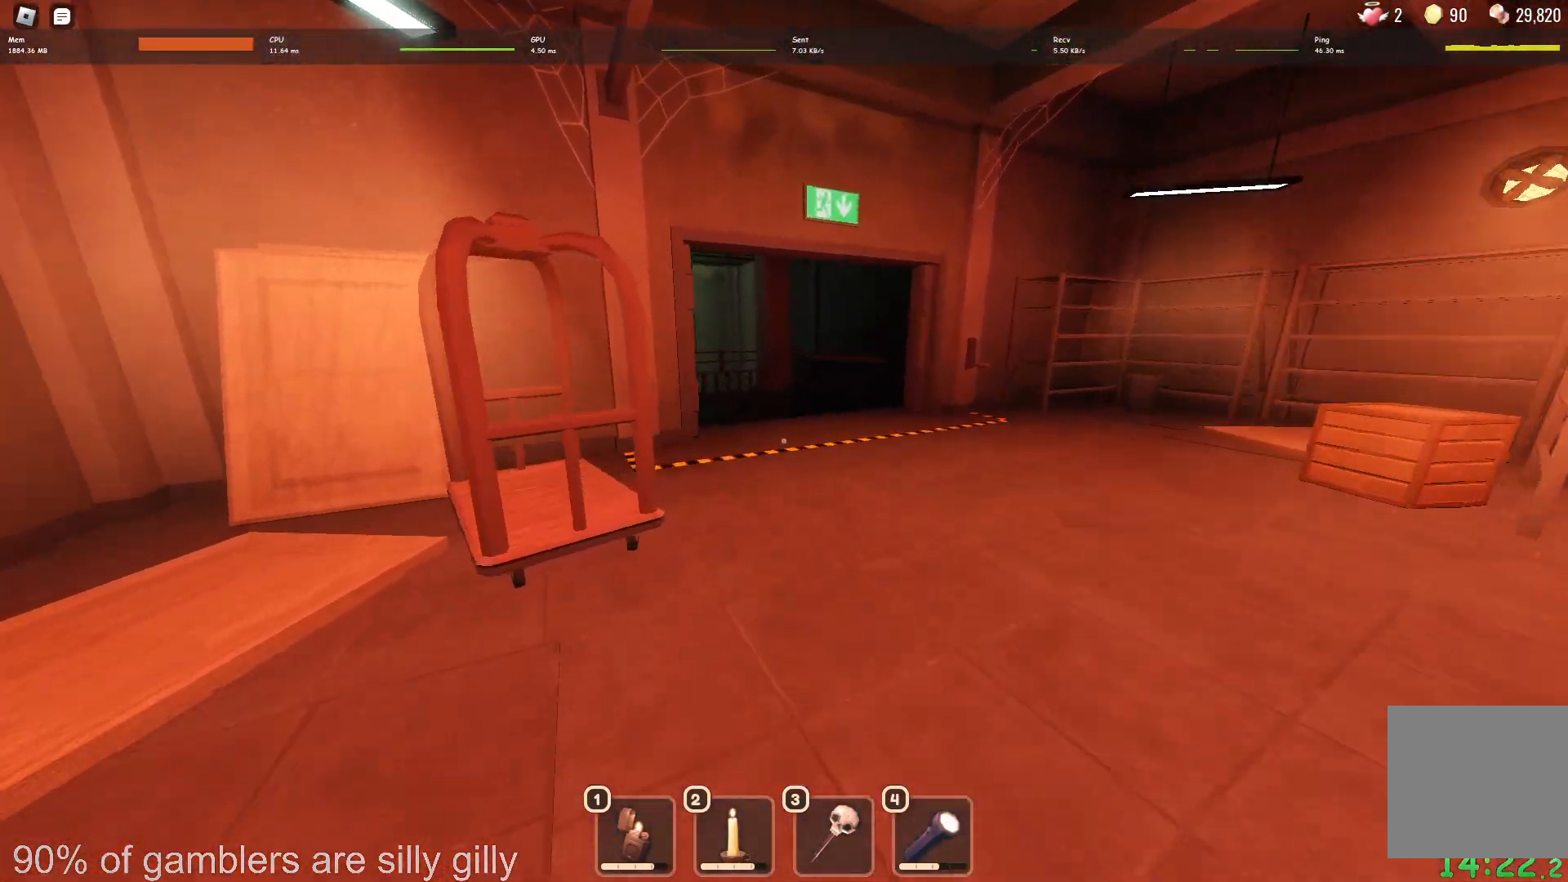
{"keys": ["w"], "events": []}
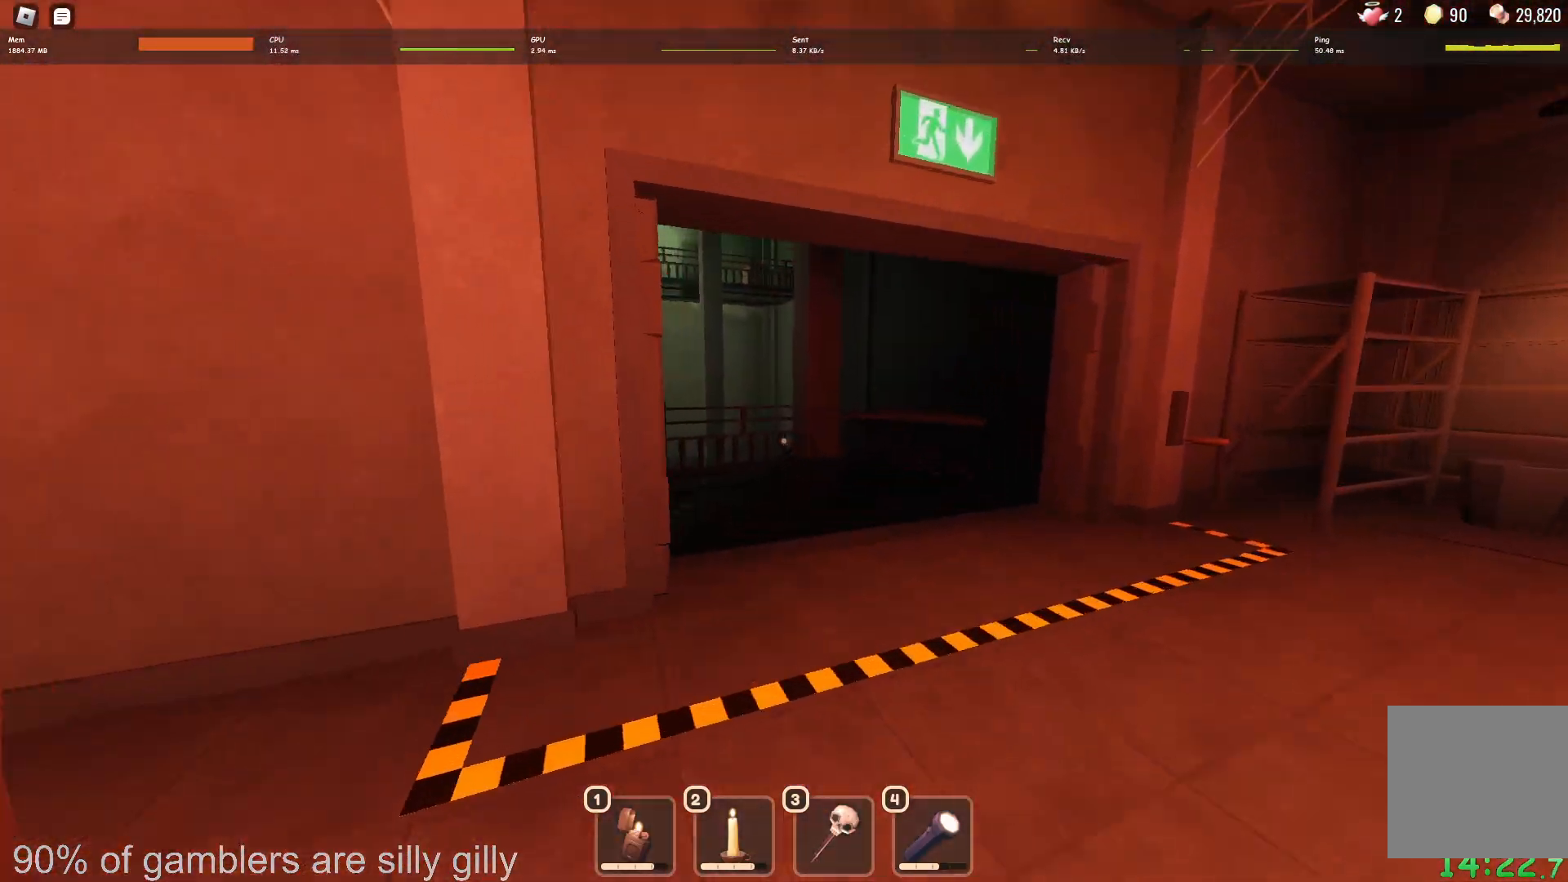
{"keys": ["w"], "events": []}
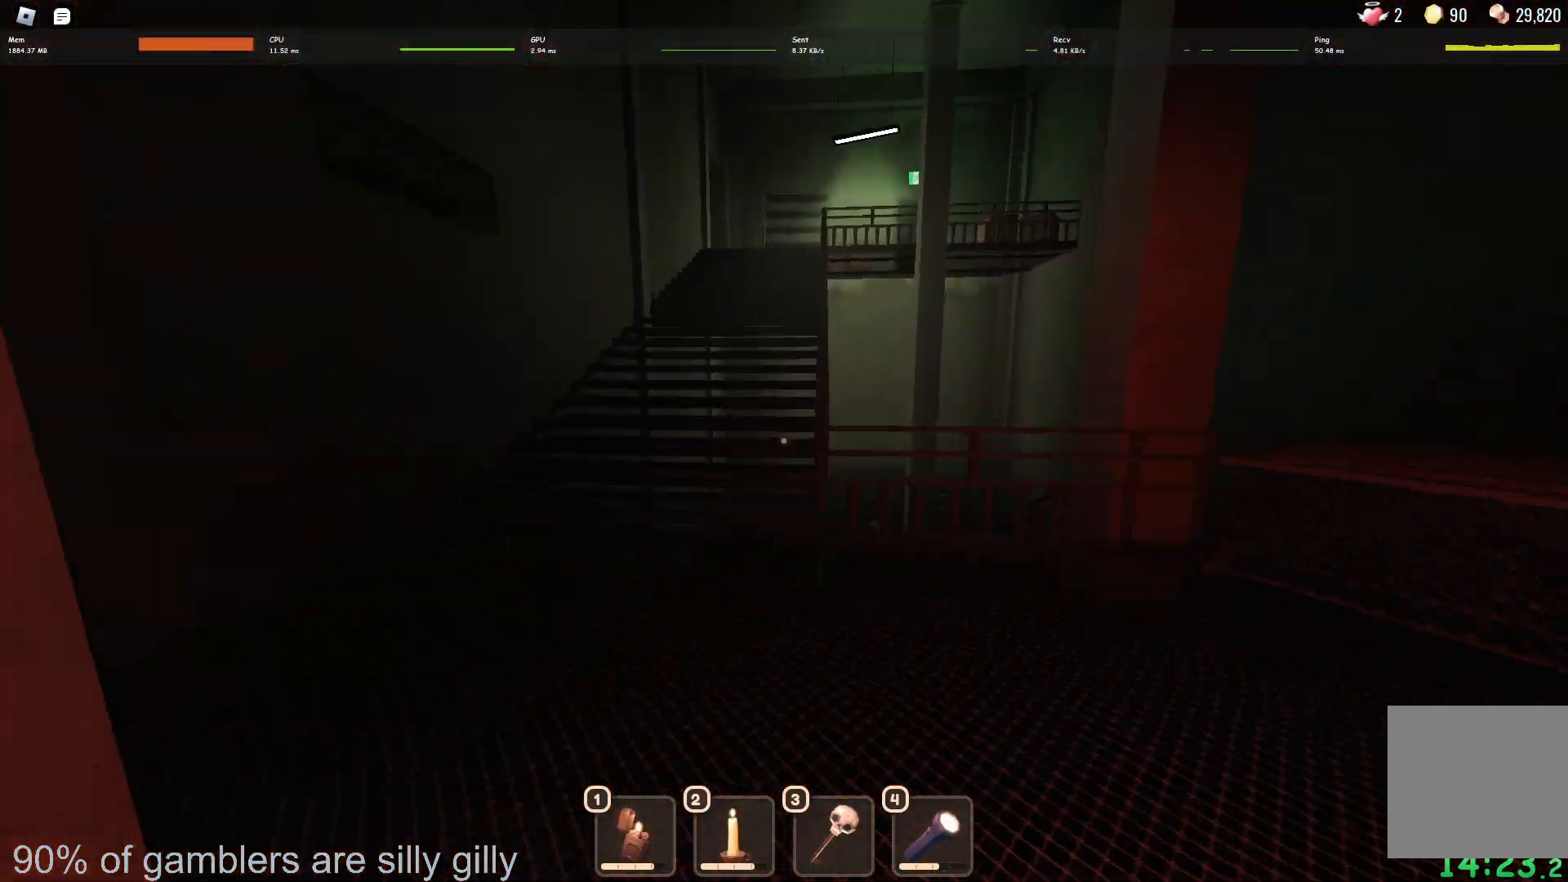
{"keys": ["w"], "events": []}
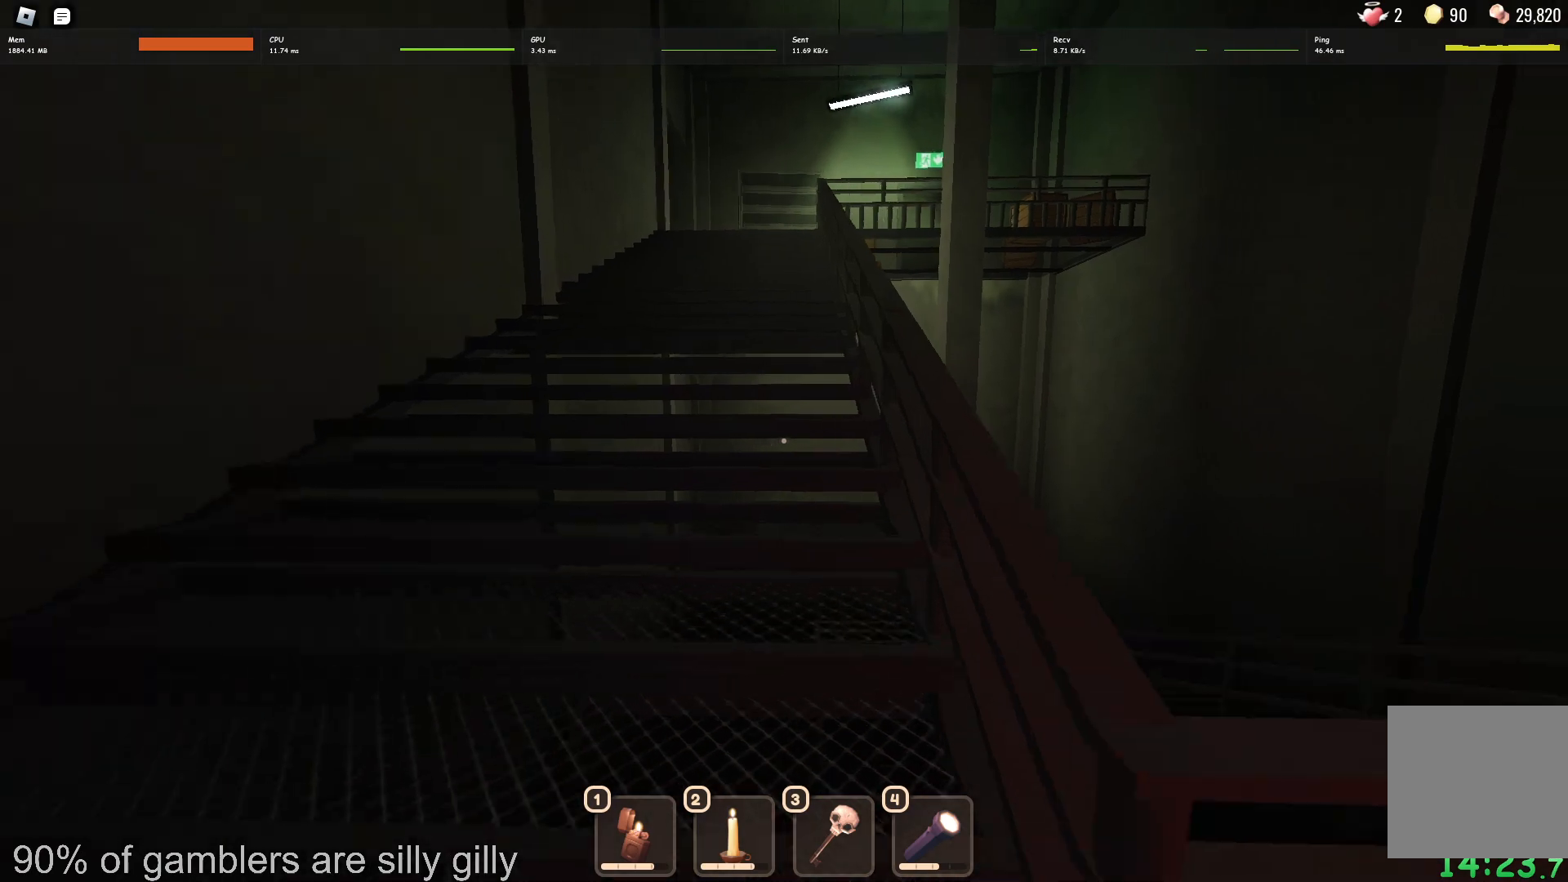
{"keys": ["w"], "events": []}
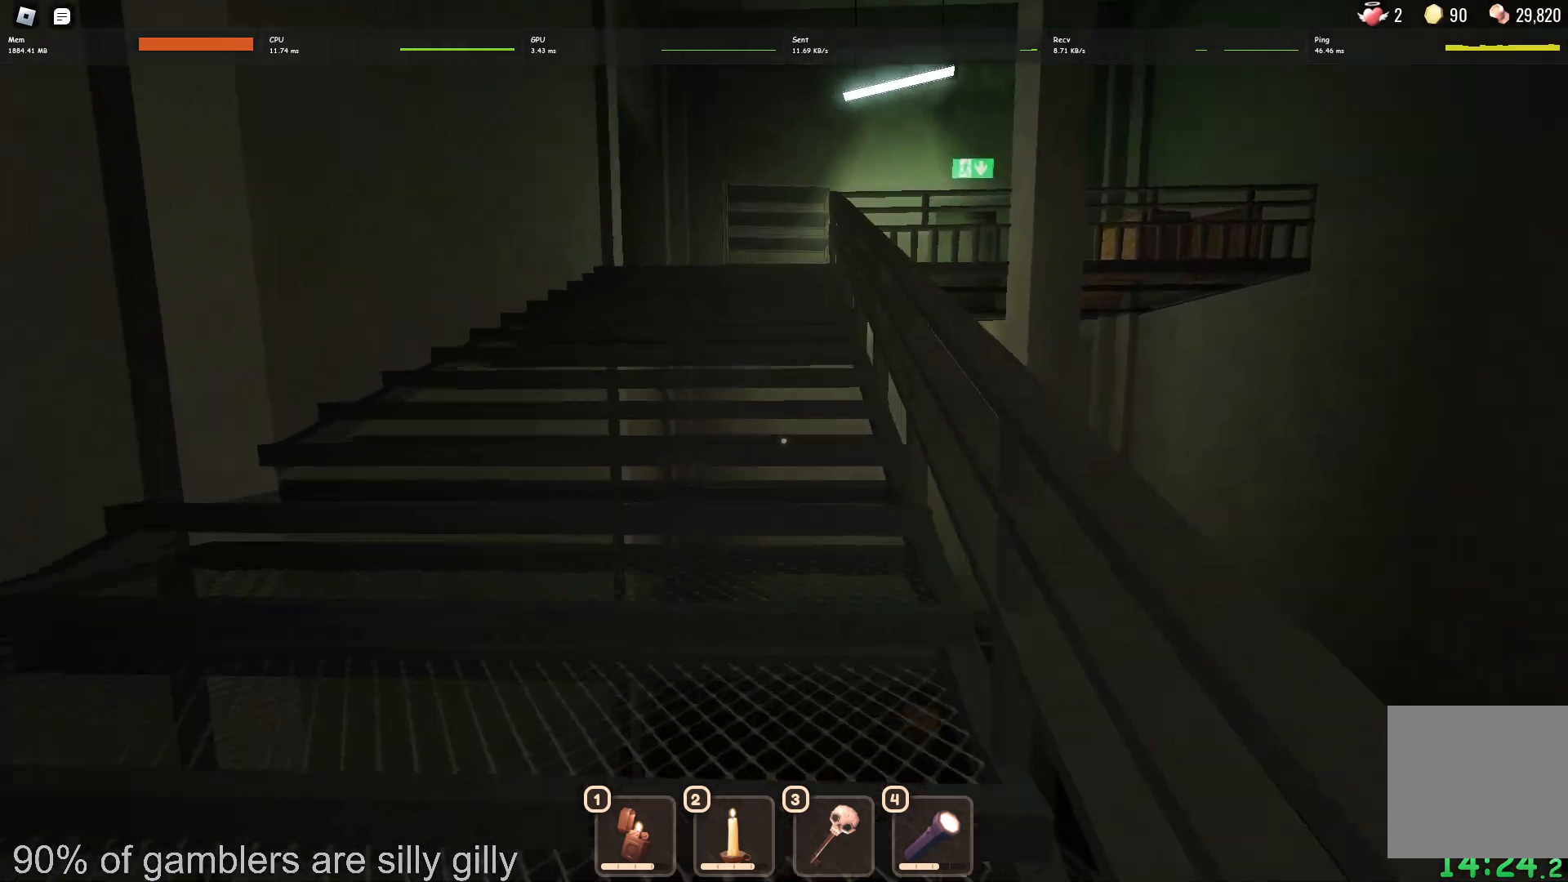
{"keys": ["w"], "events": []}
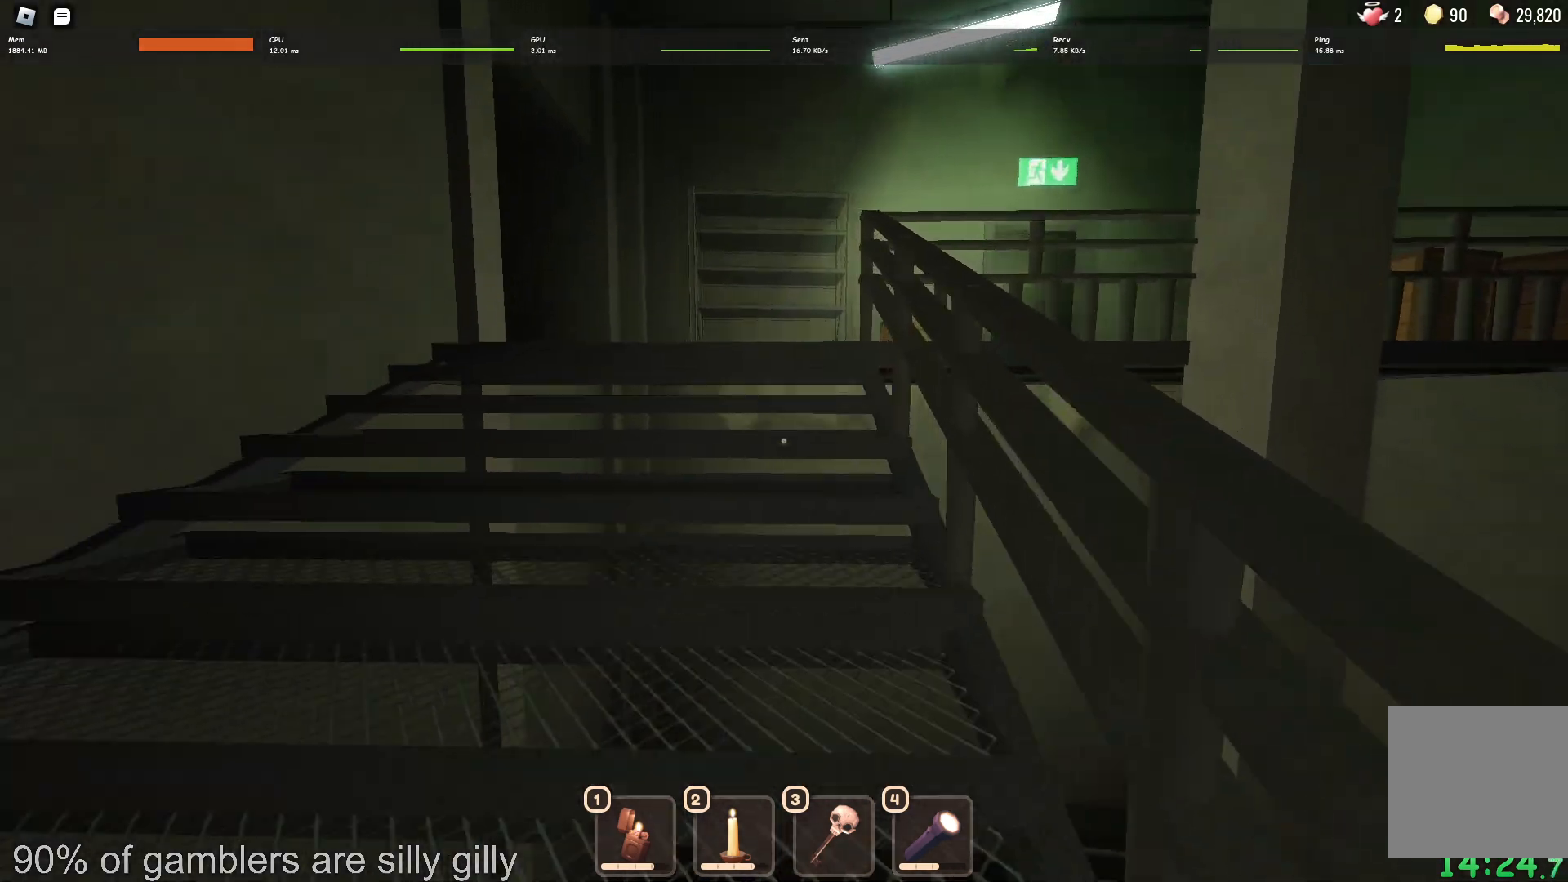
{"keys": ["w"], "events": []}
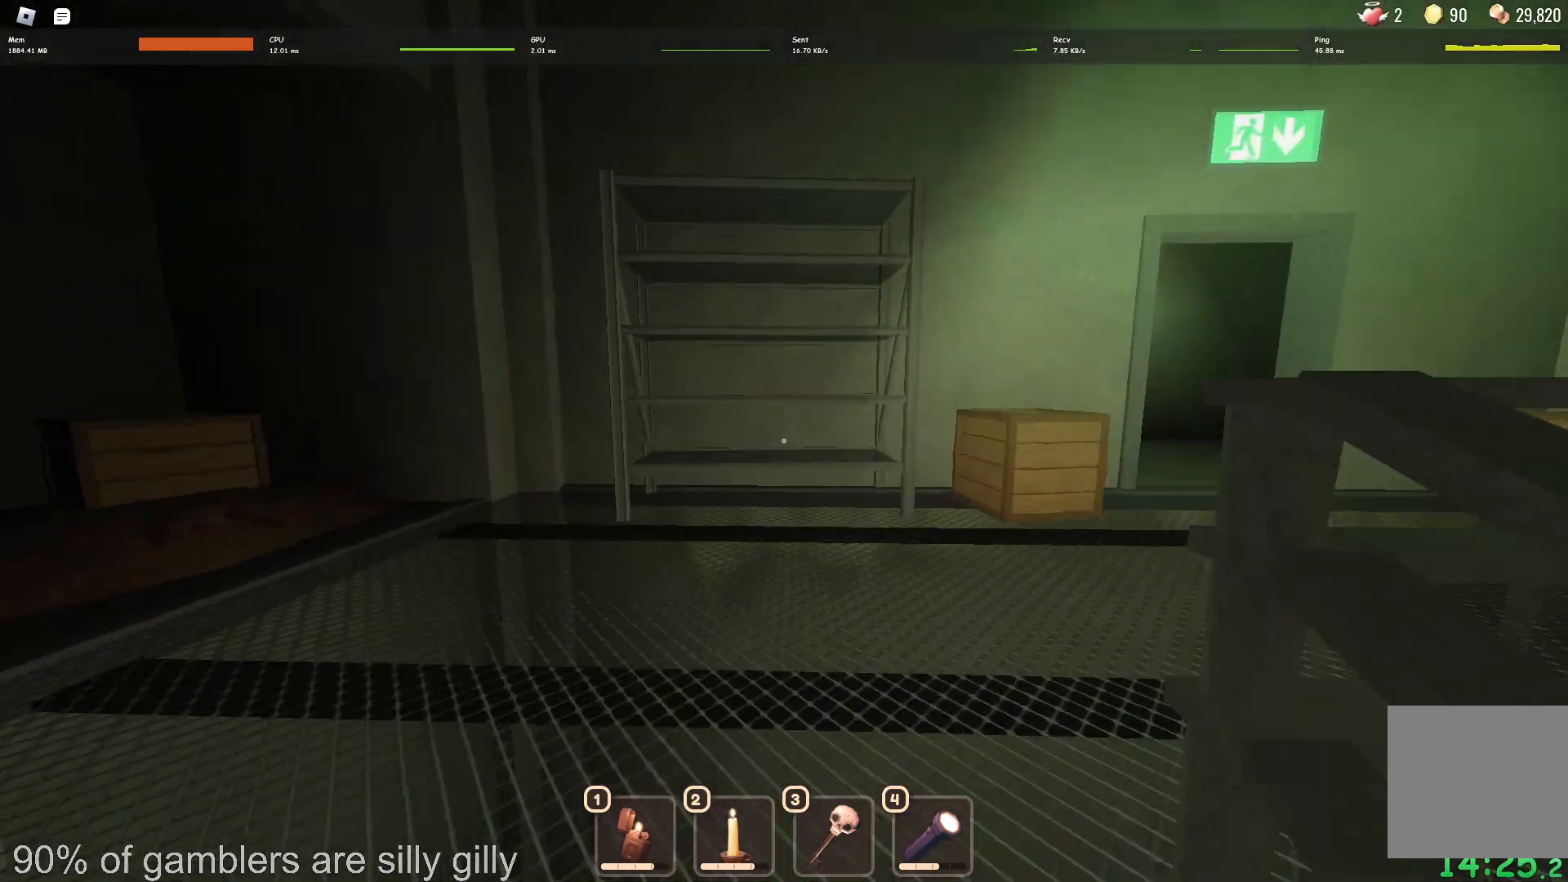
{"keys": ["w"], "events": []}
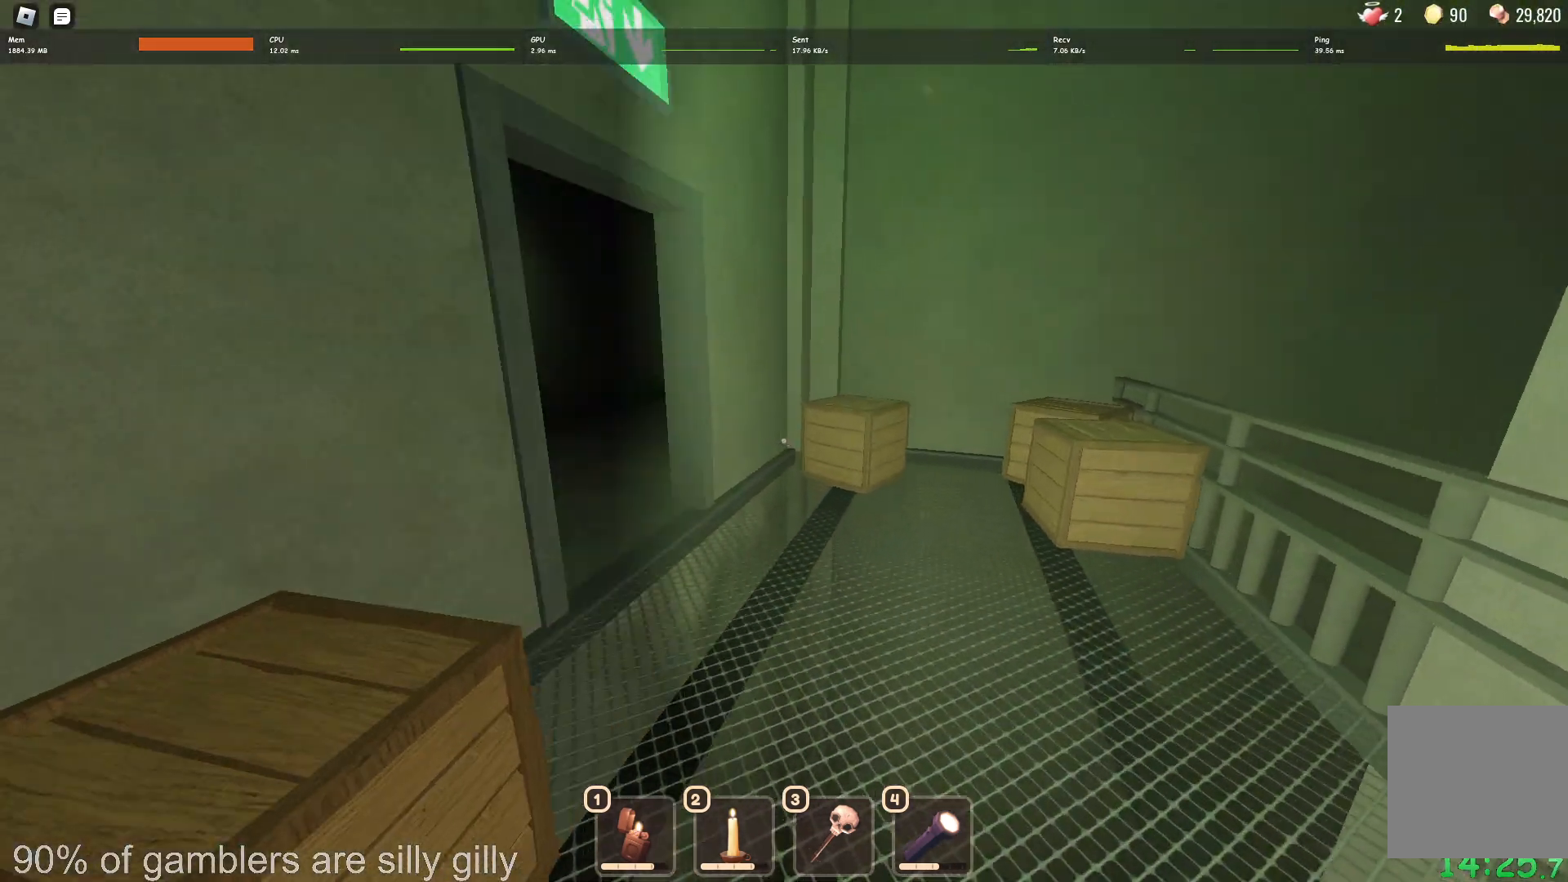
{"keys": ["w"], "events": []}
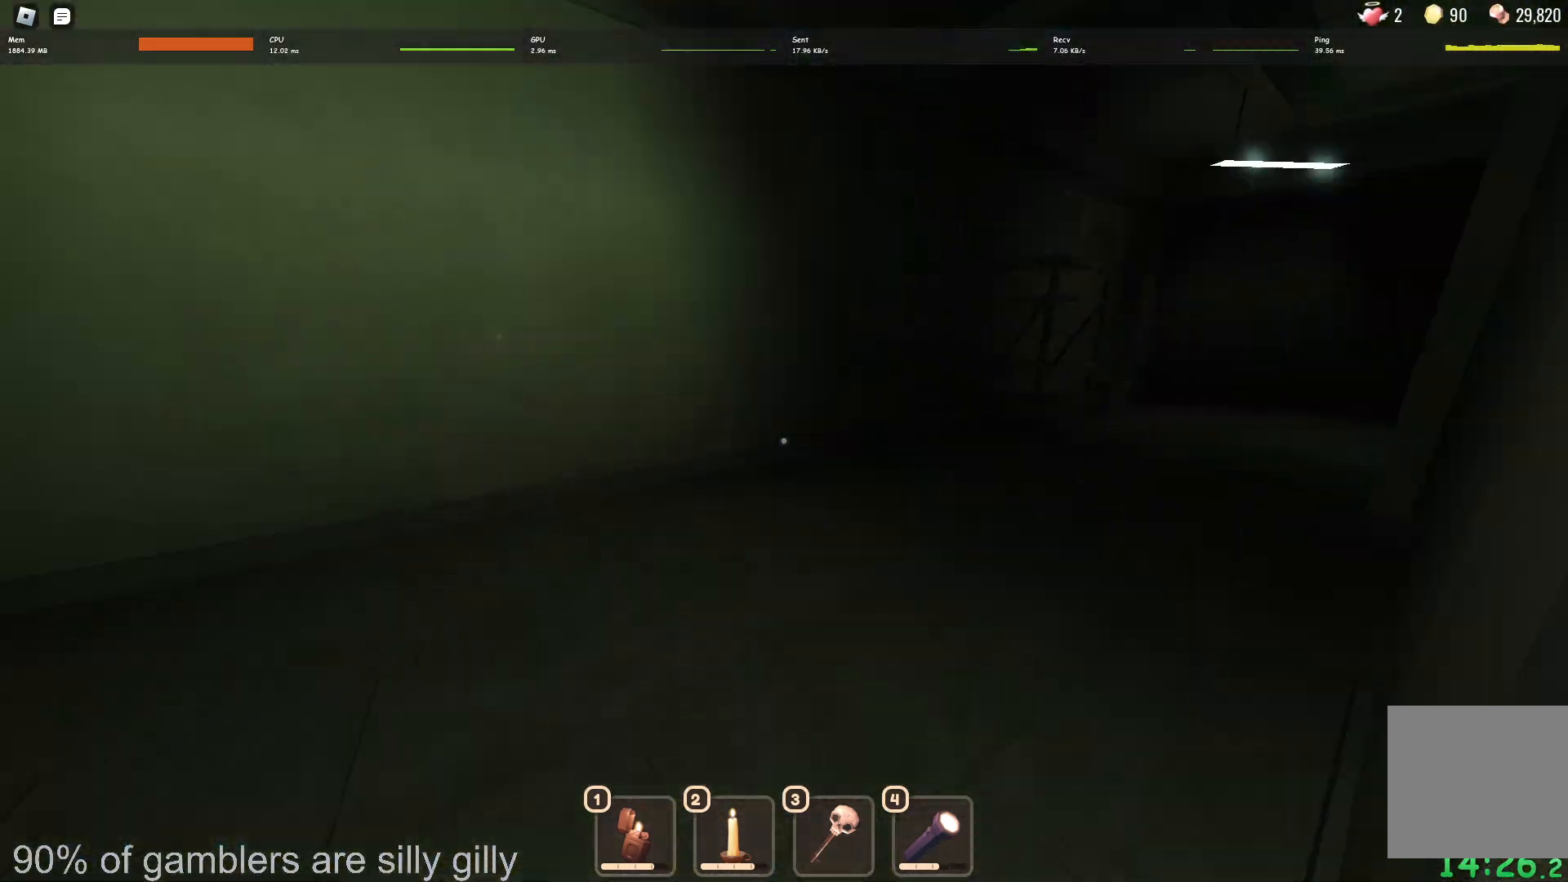
{"keys": ["w"], "events": []}
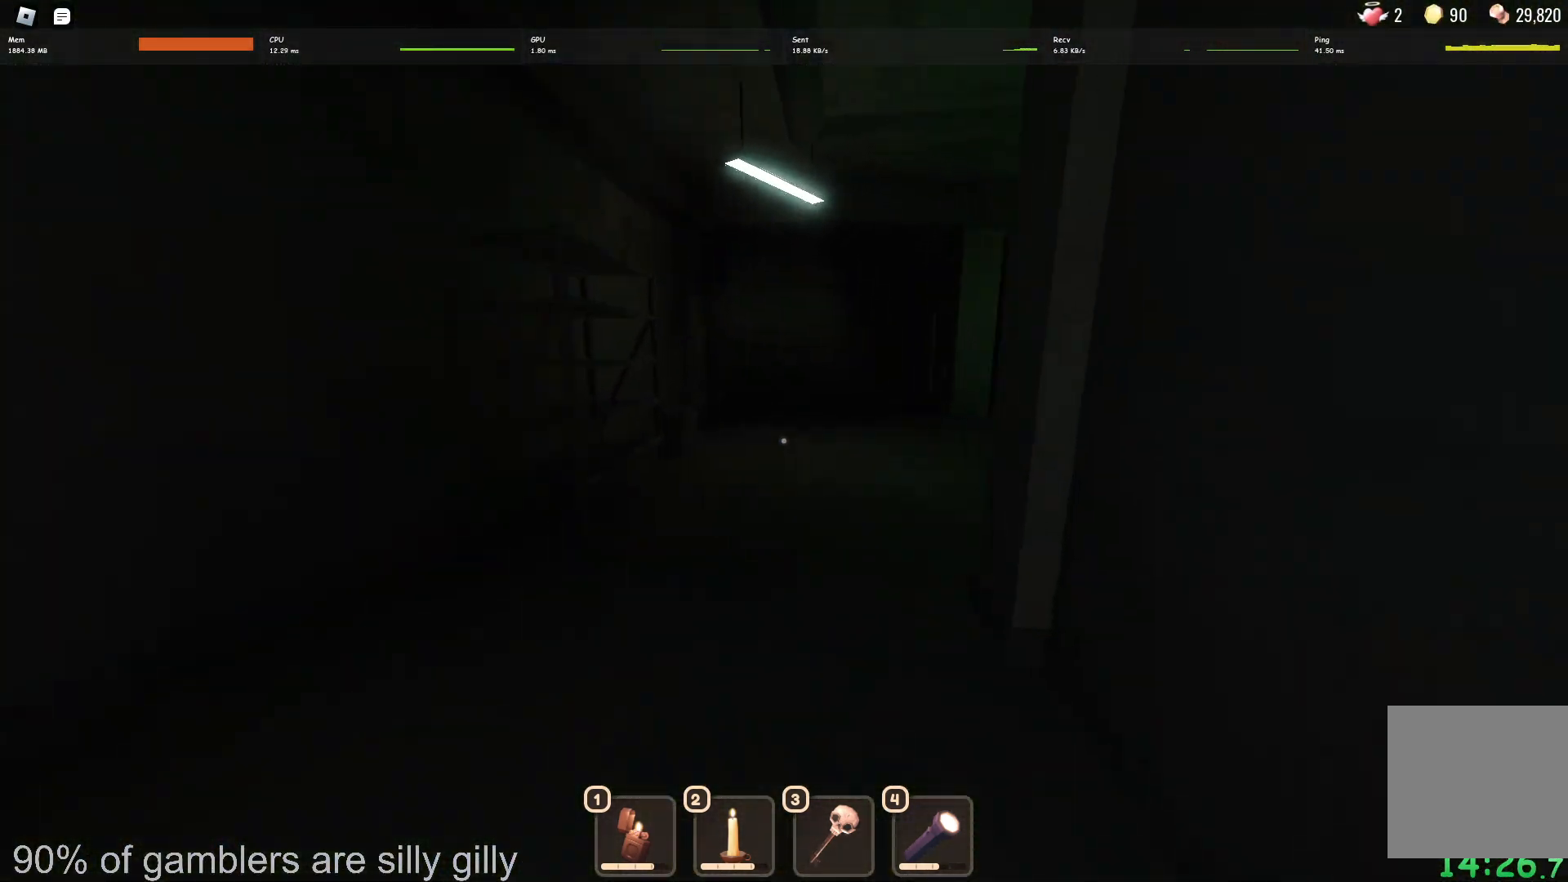
{"keys": ["w"], "events": []}
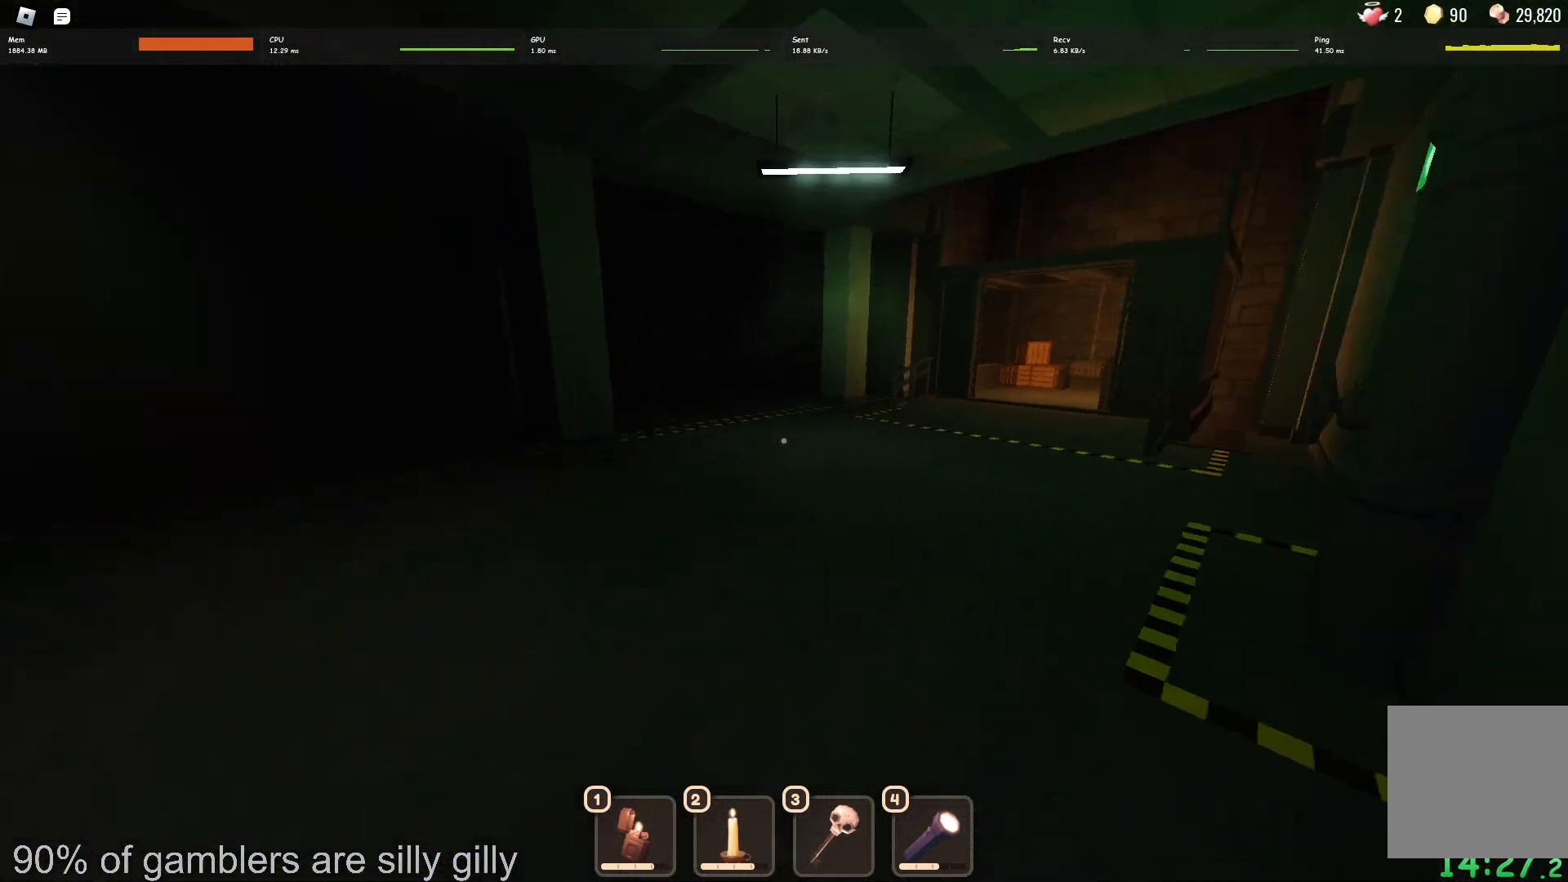
{"keys": ["w"], "events": []}
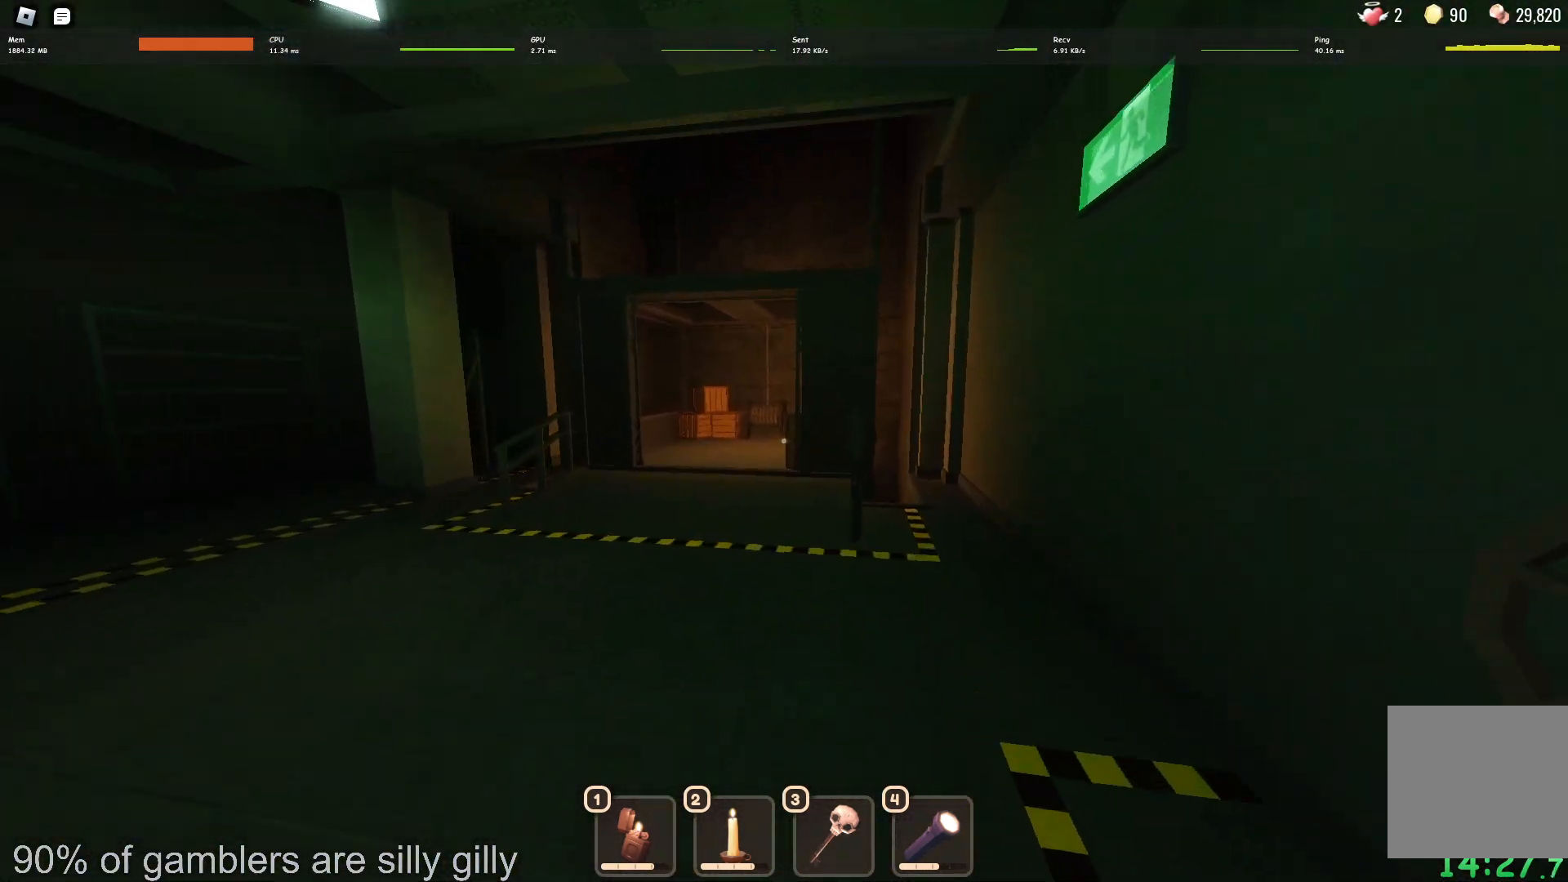
{"keys": ["w"], "events": []}
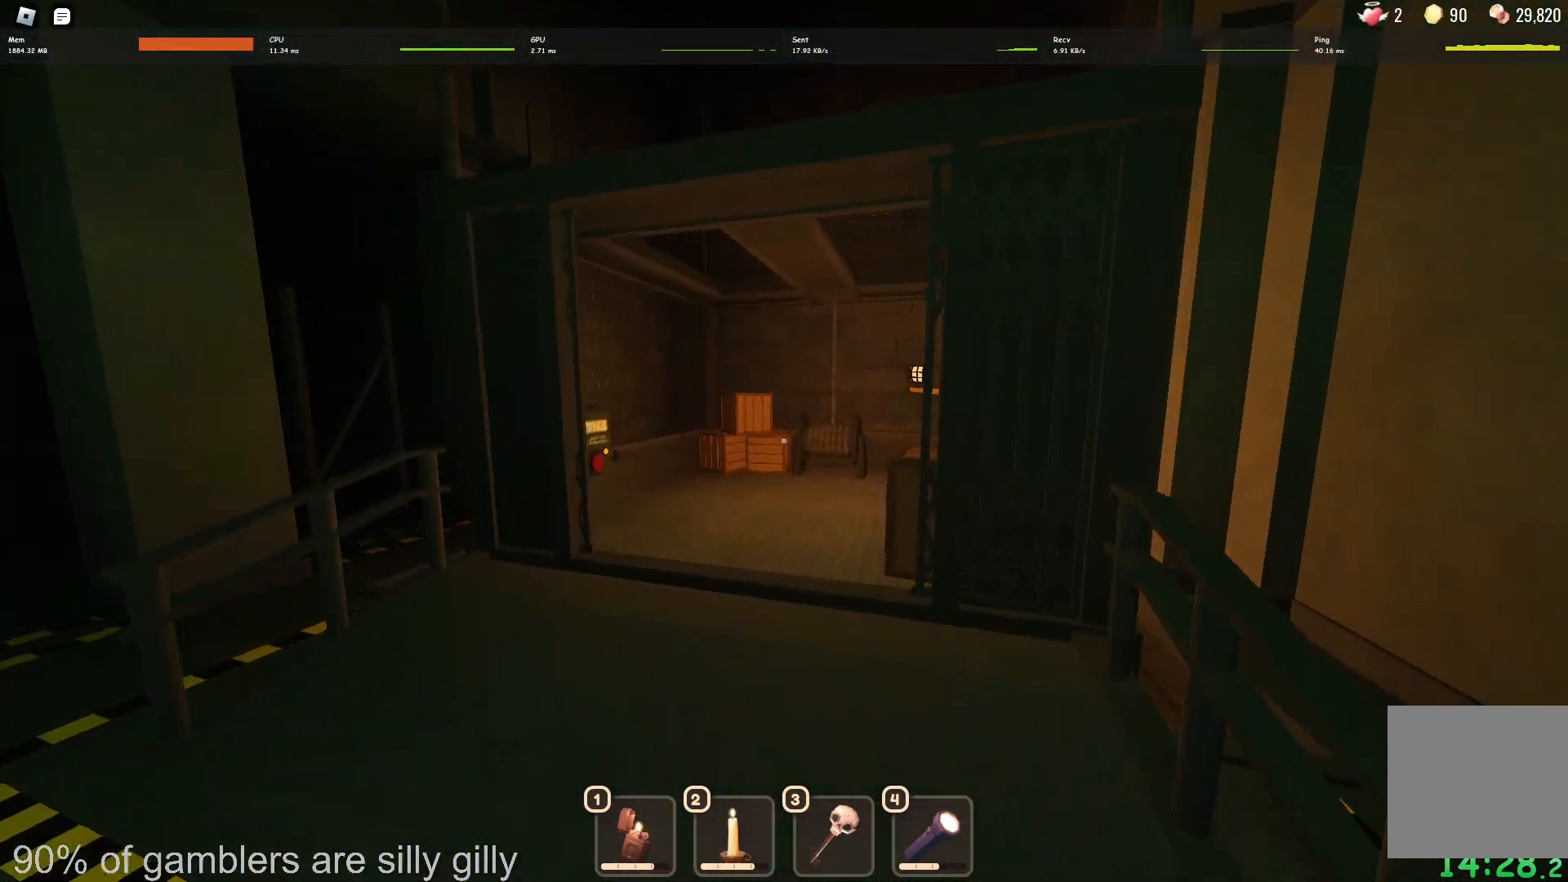
{"keys": ["w"], "events": []}
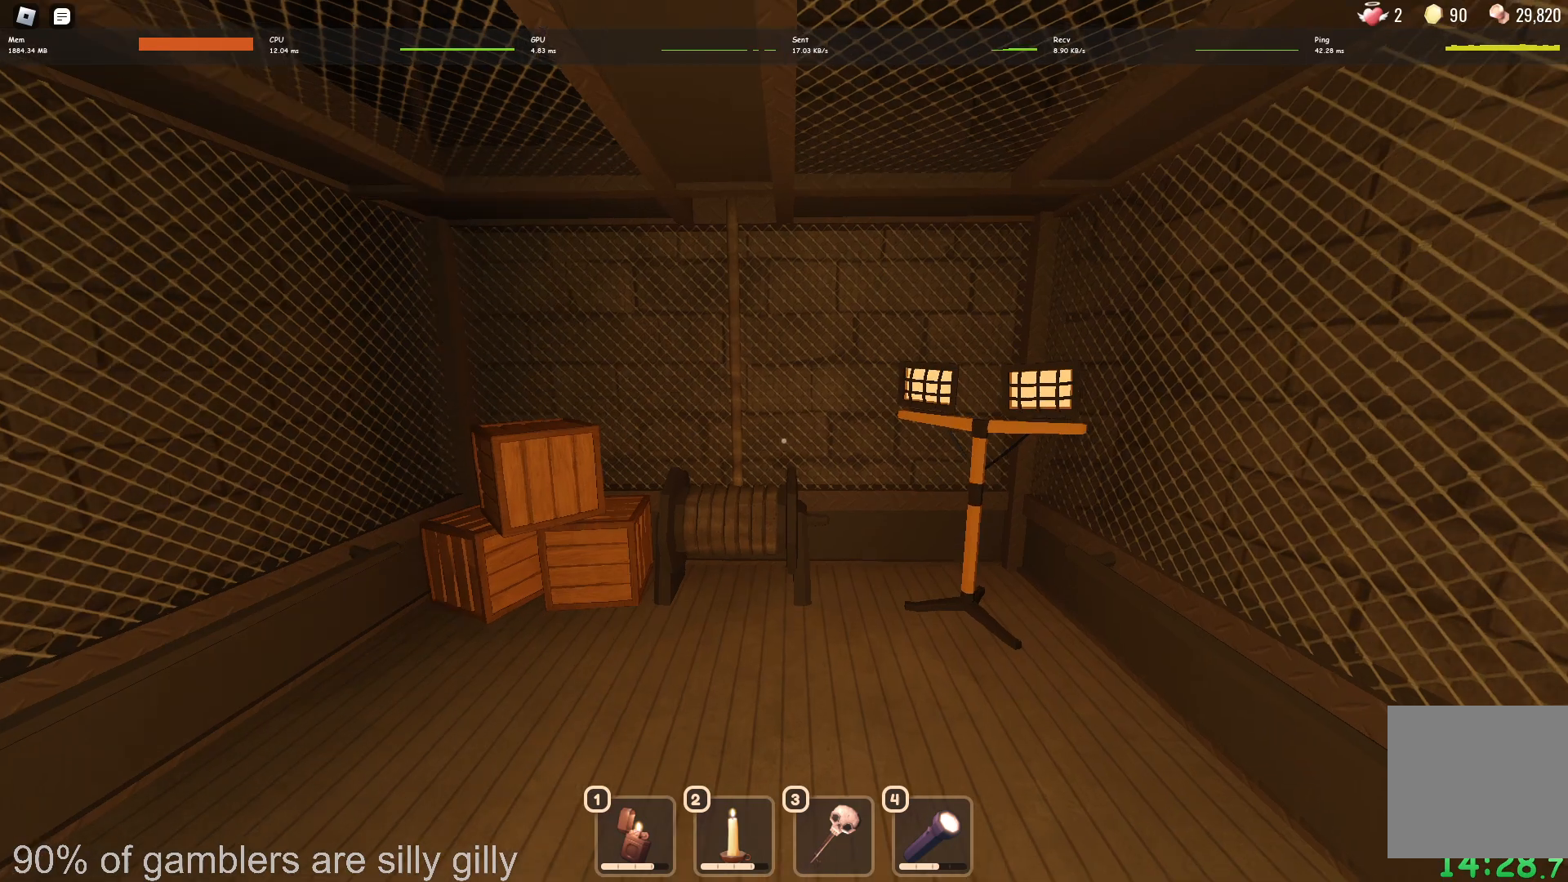
{"keys": [], "events": [[200, "w", "up"]]}
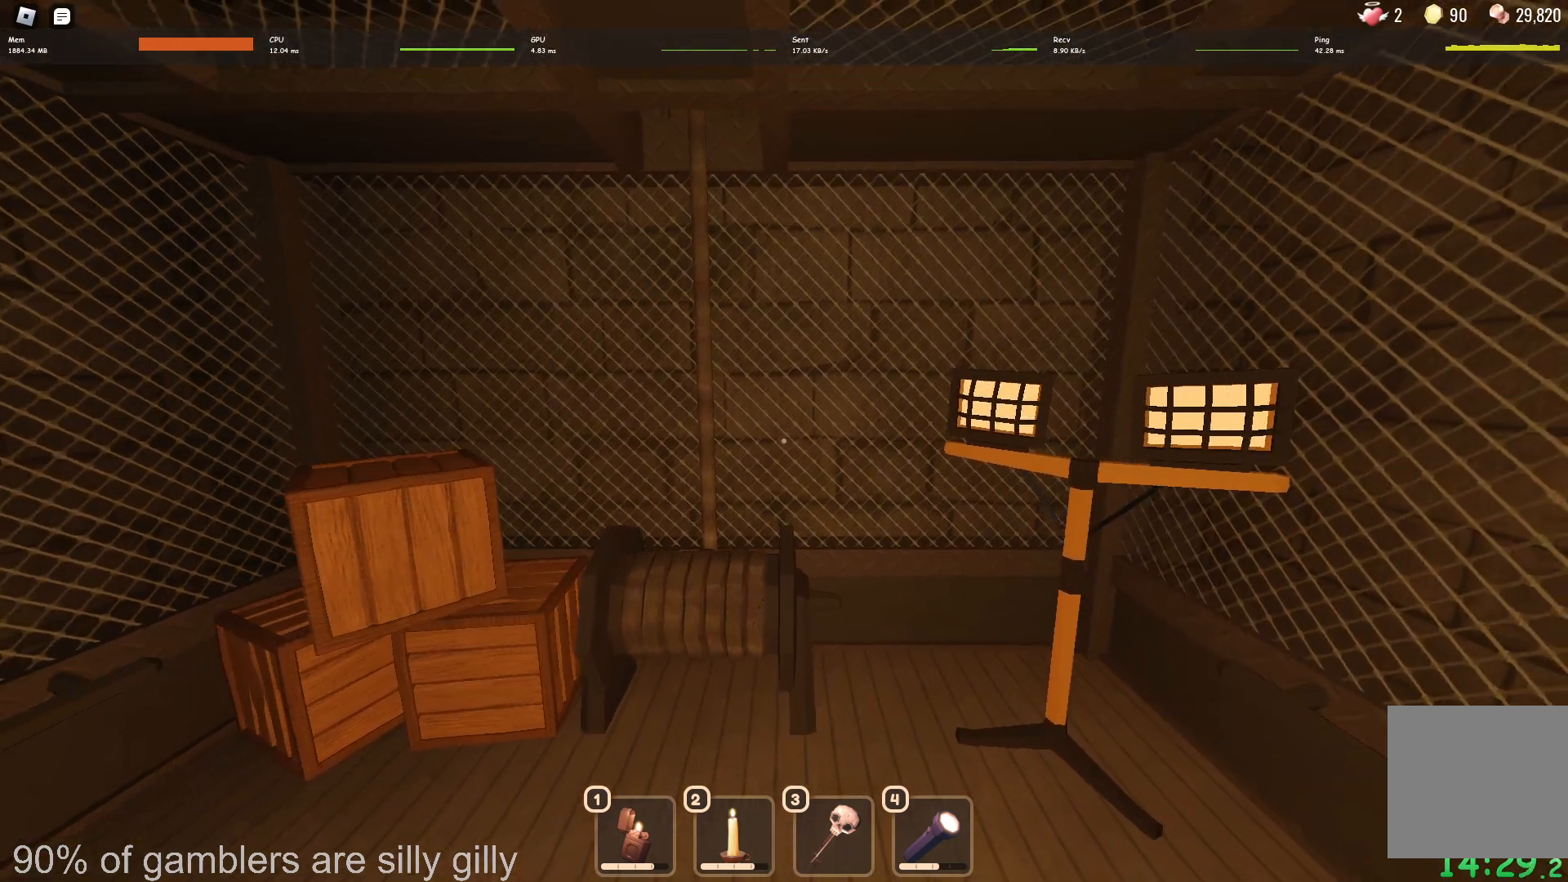
{"keys": [], "events": []}
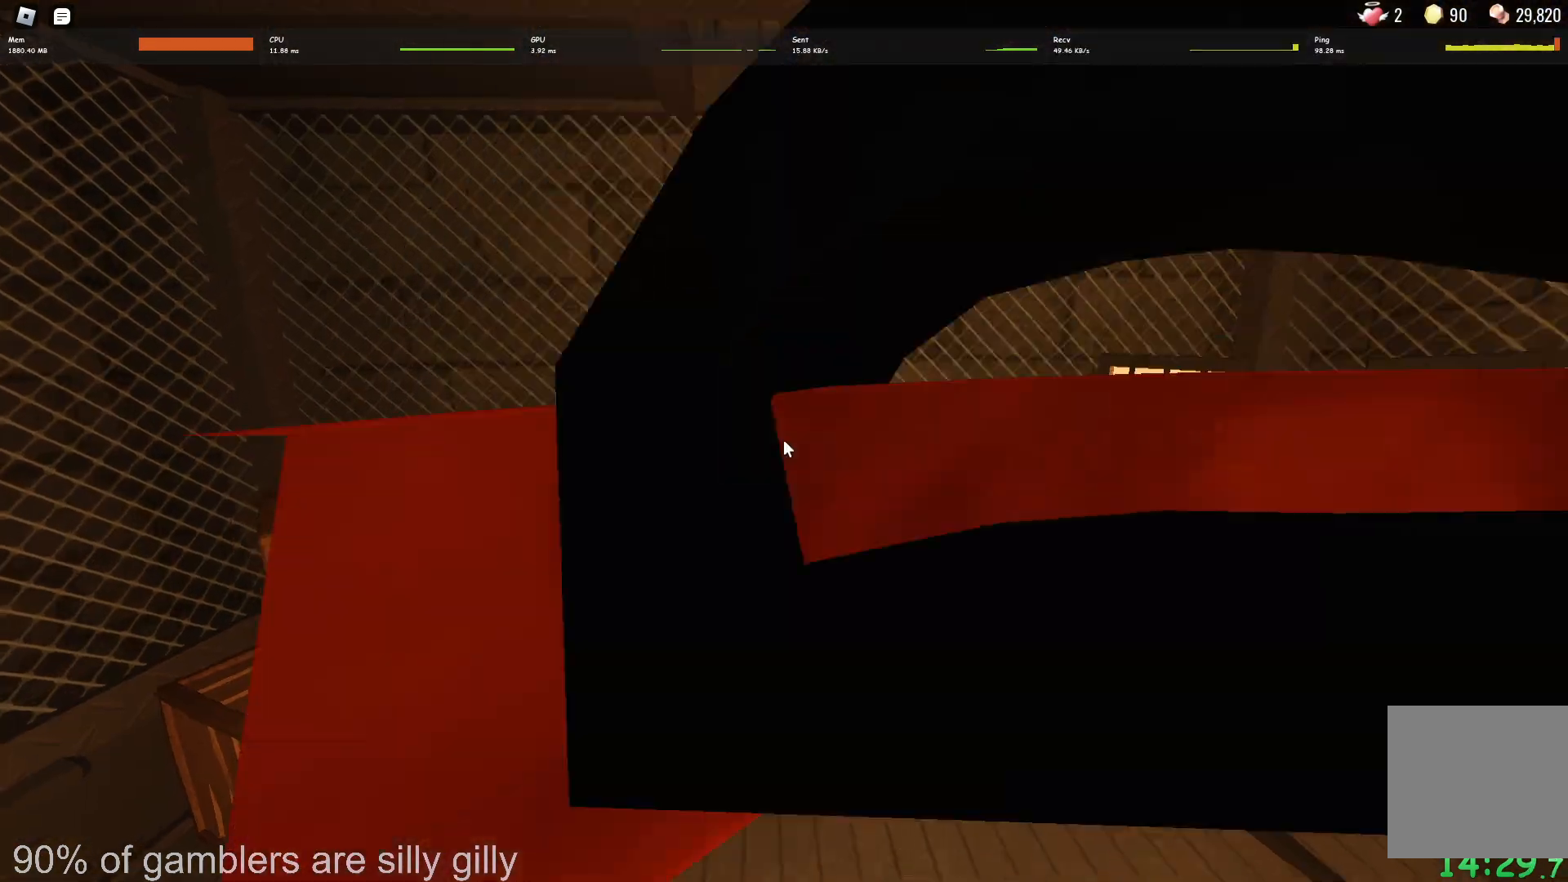
{"keys": [], "events": []}
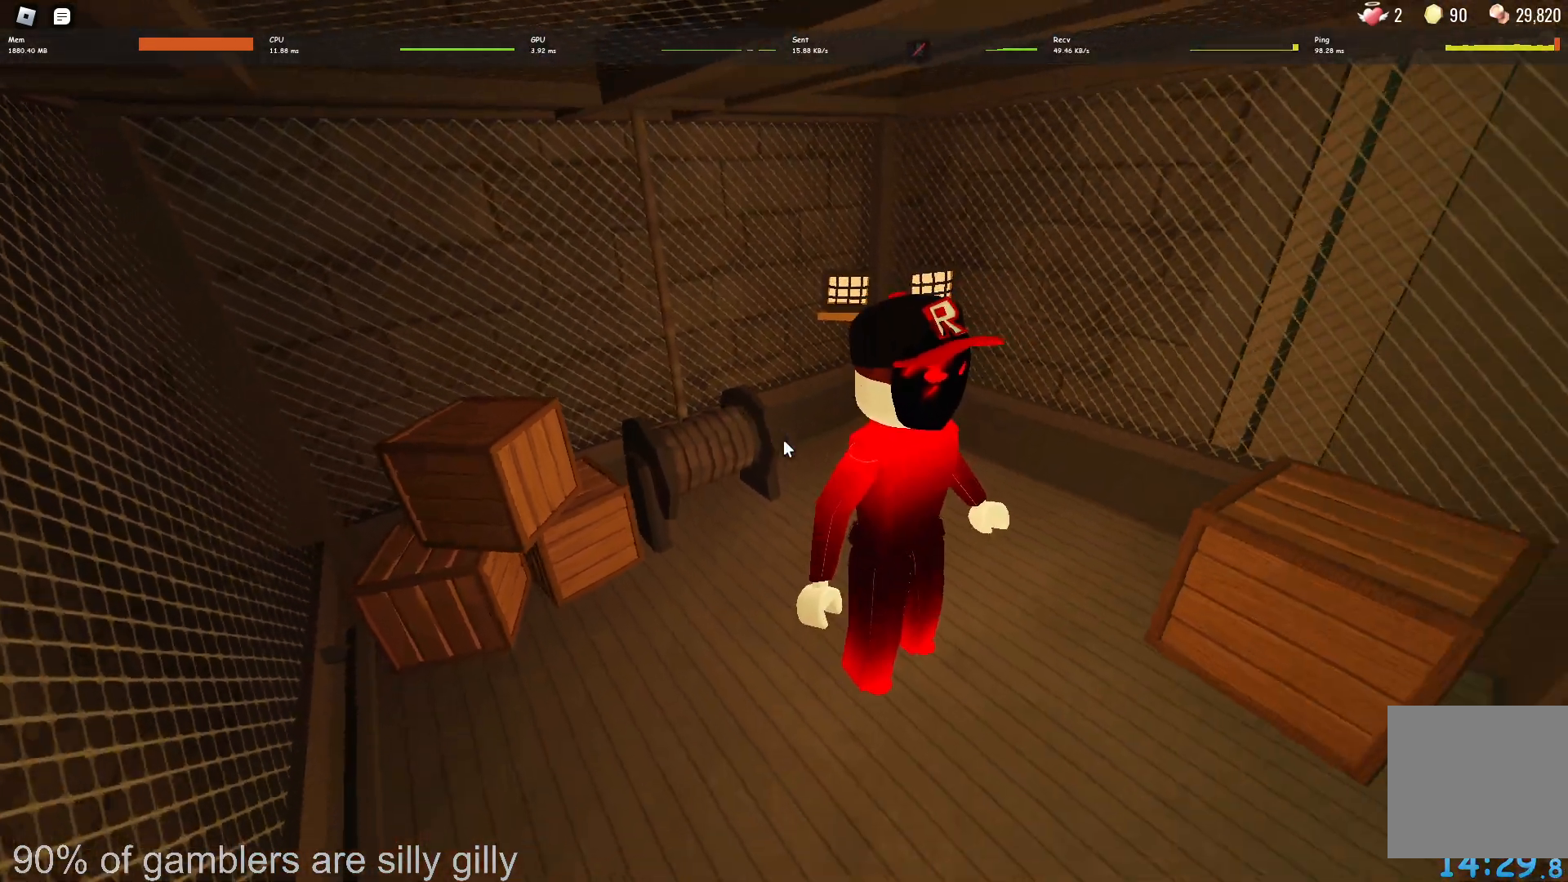
{"keys": [], "events": []}
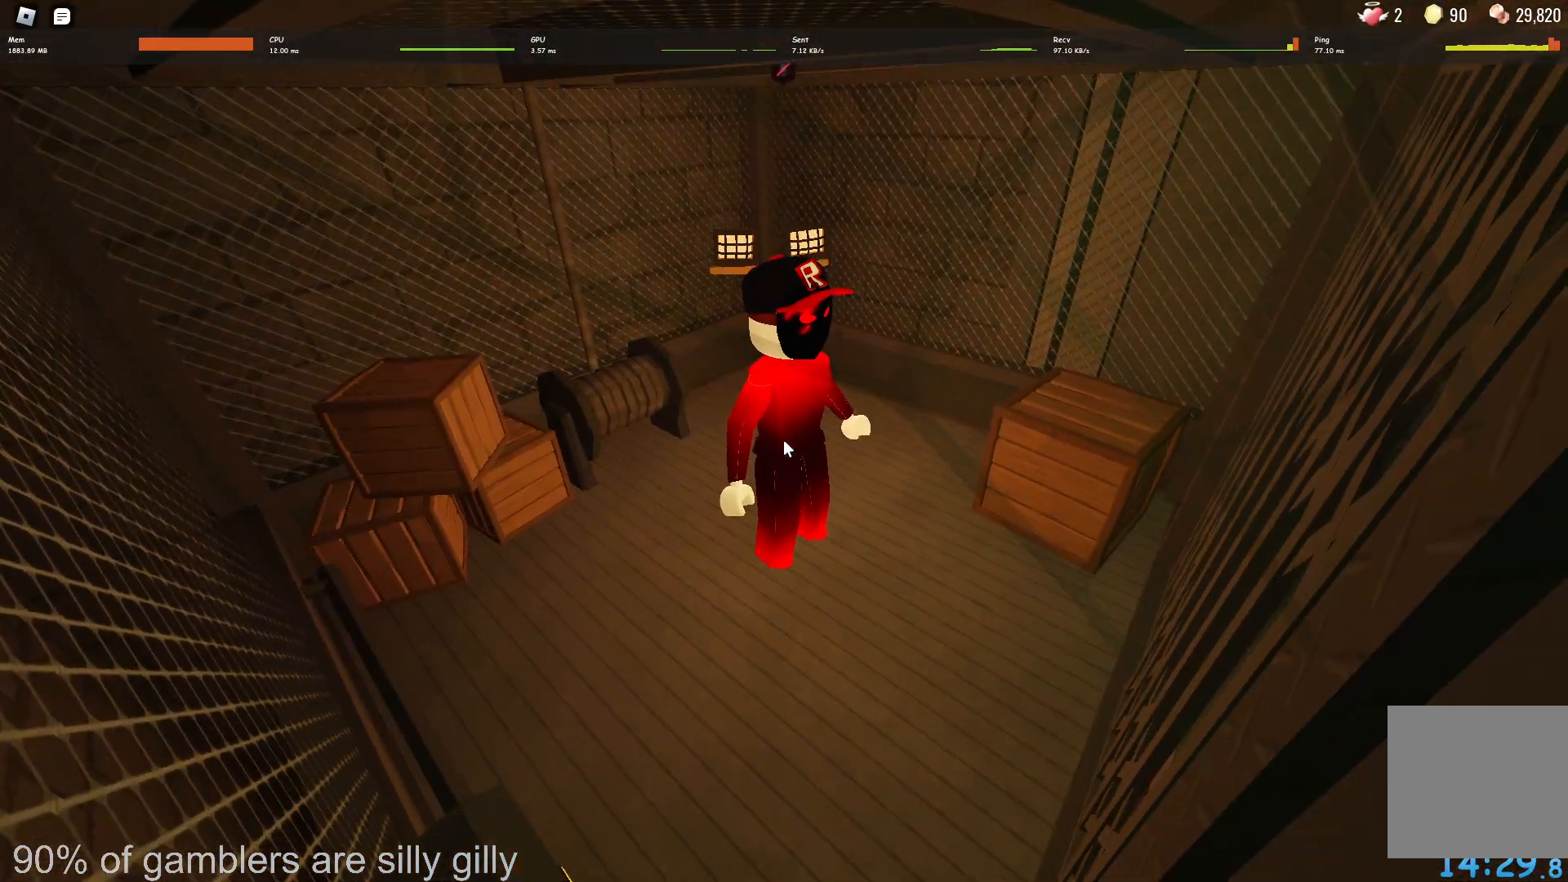
{"keys": [], "events": []}
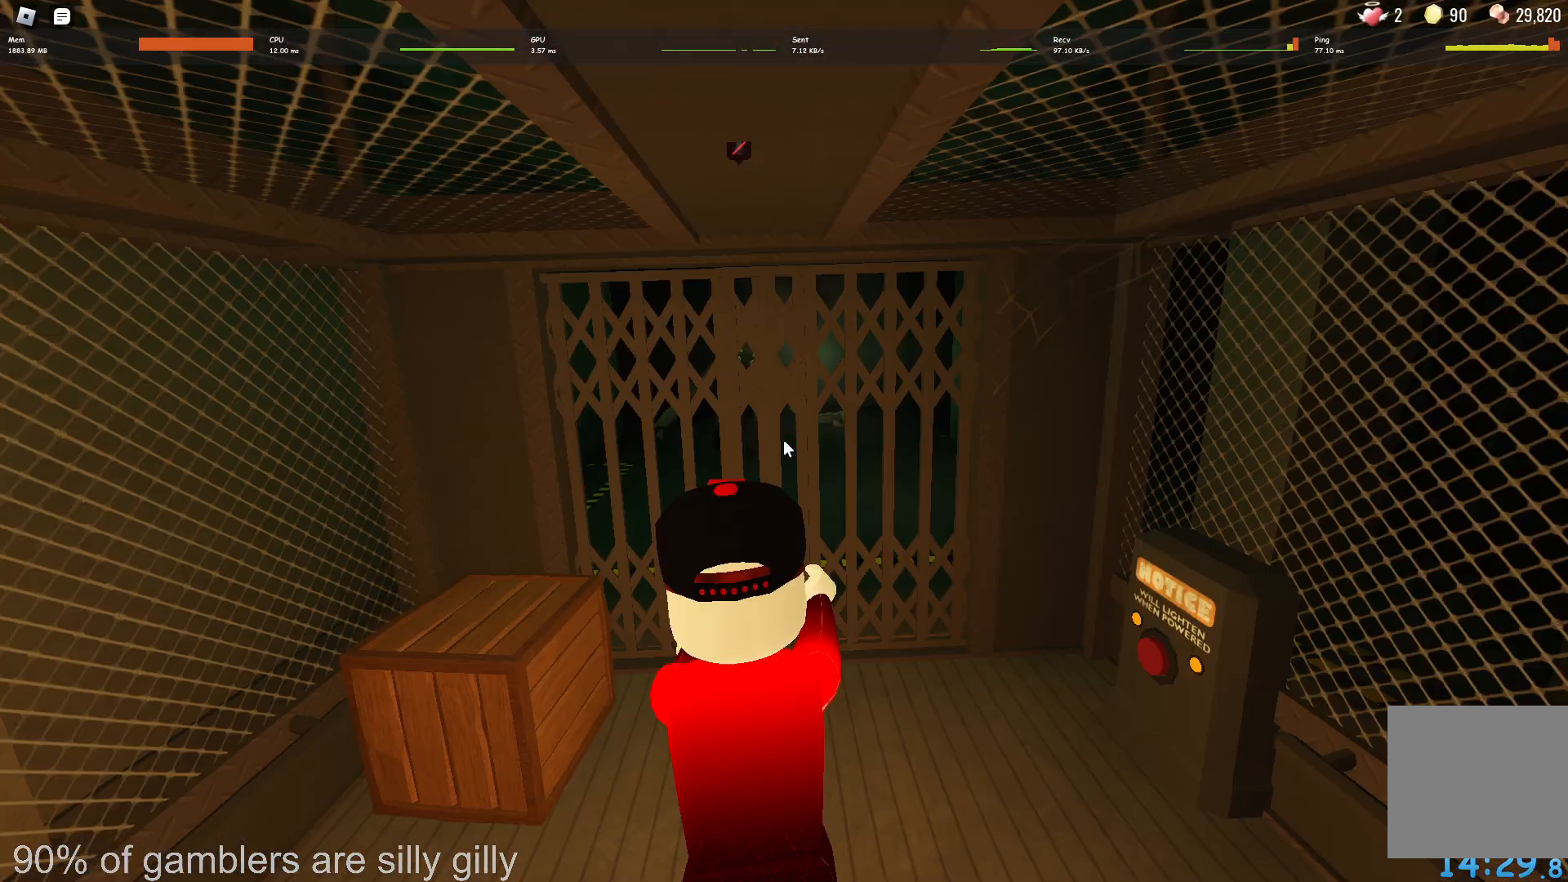
{"keys": [], "events": []}
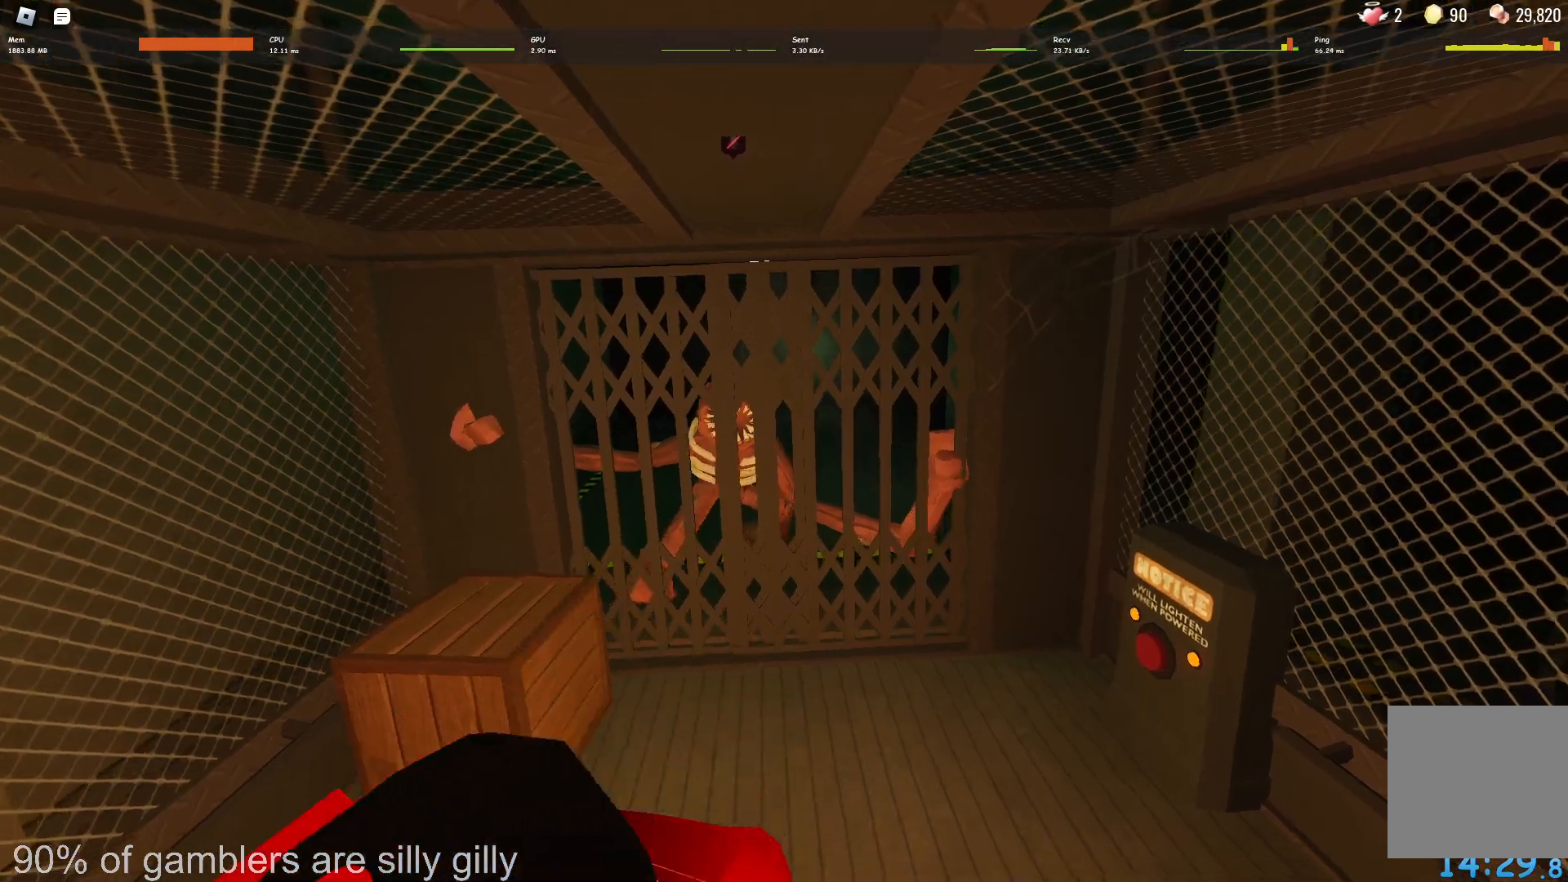
{"keys": [], "events": []}
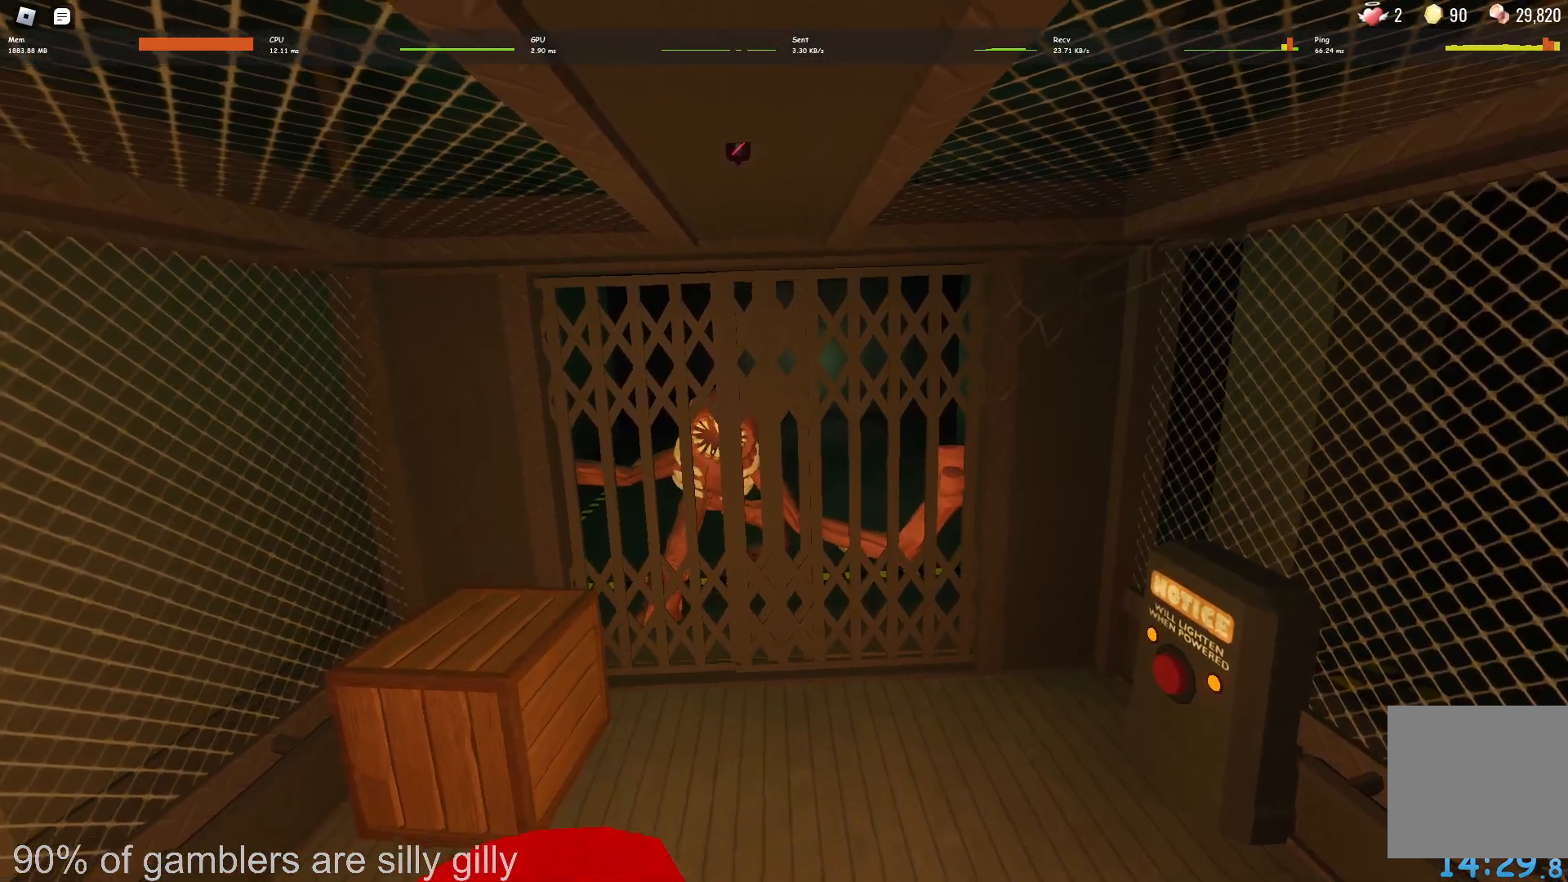
{"keys": [], "events": []}
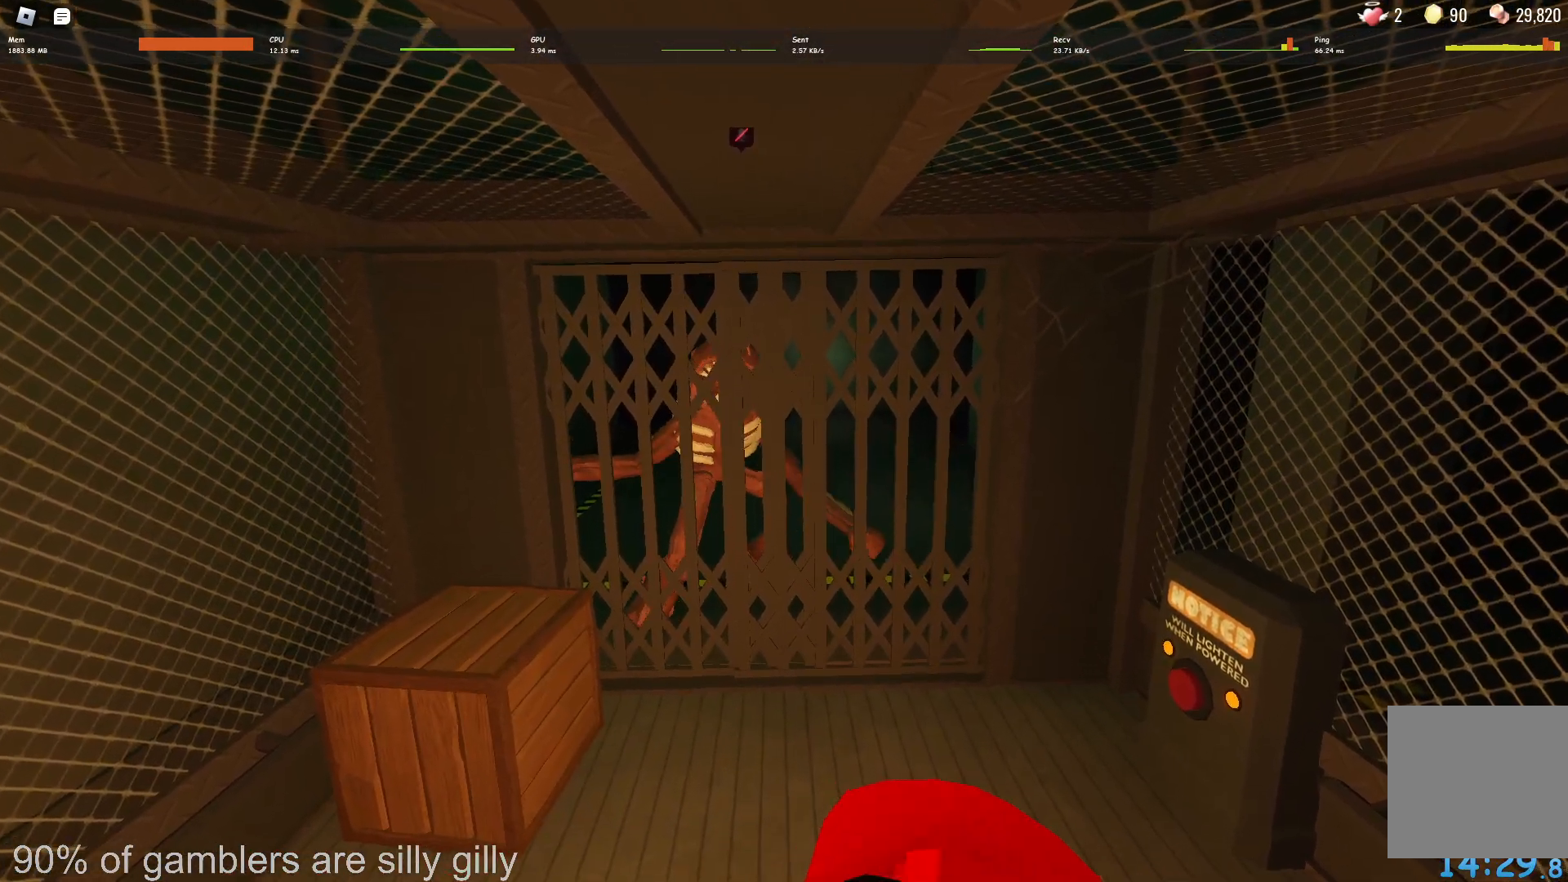
{"keys": [], "events": []}
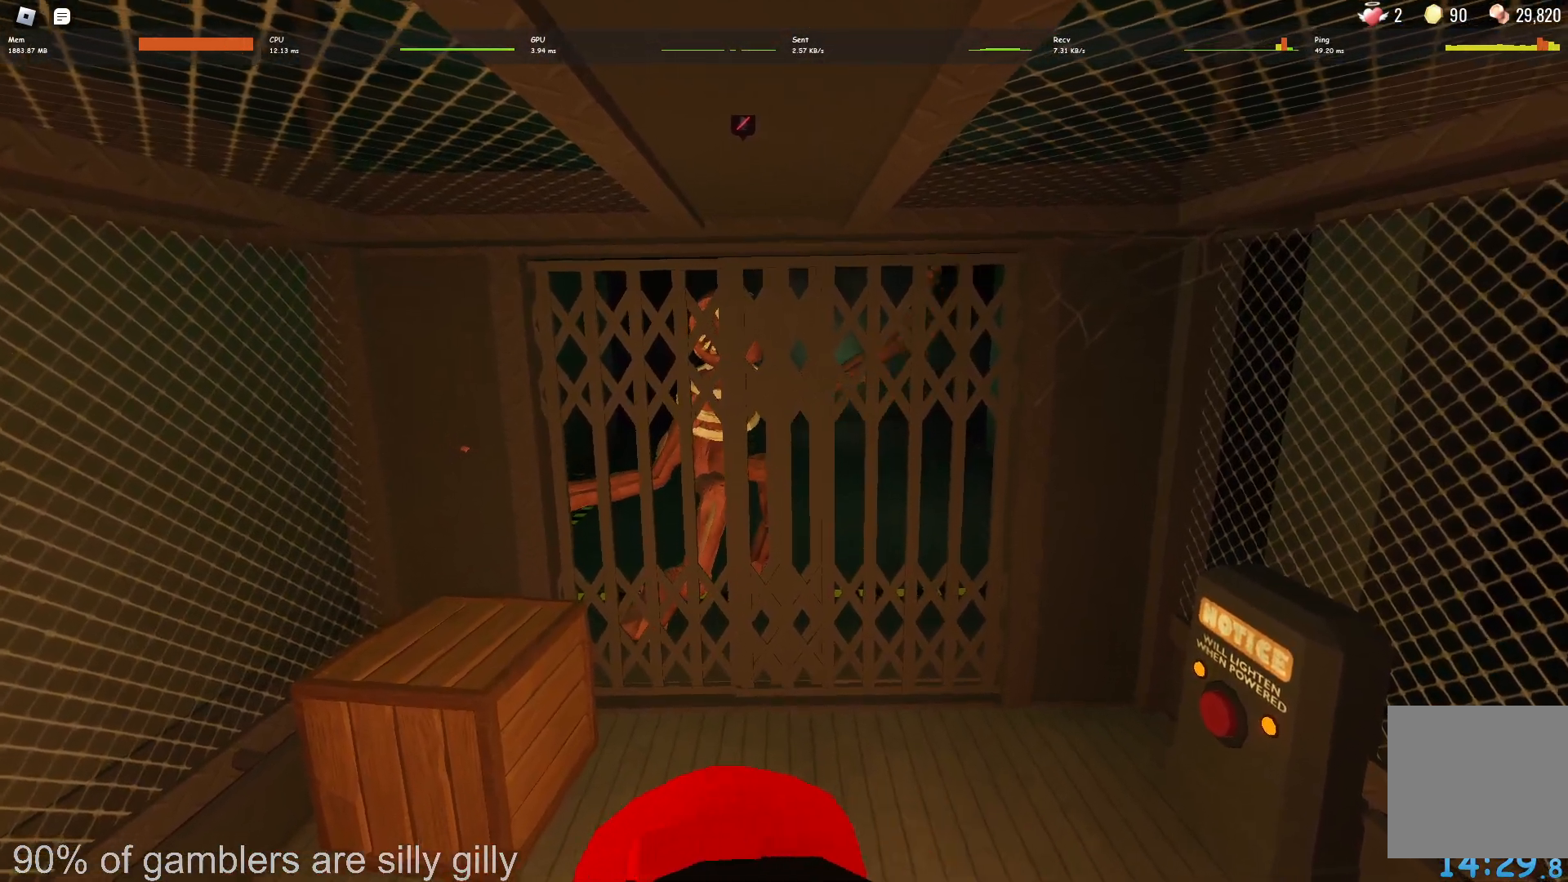
{"keys": [], "events": []}
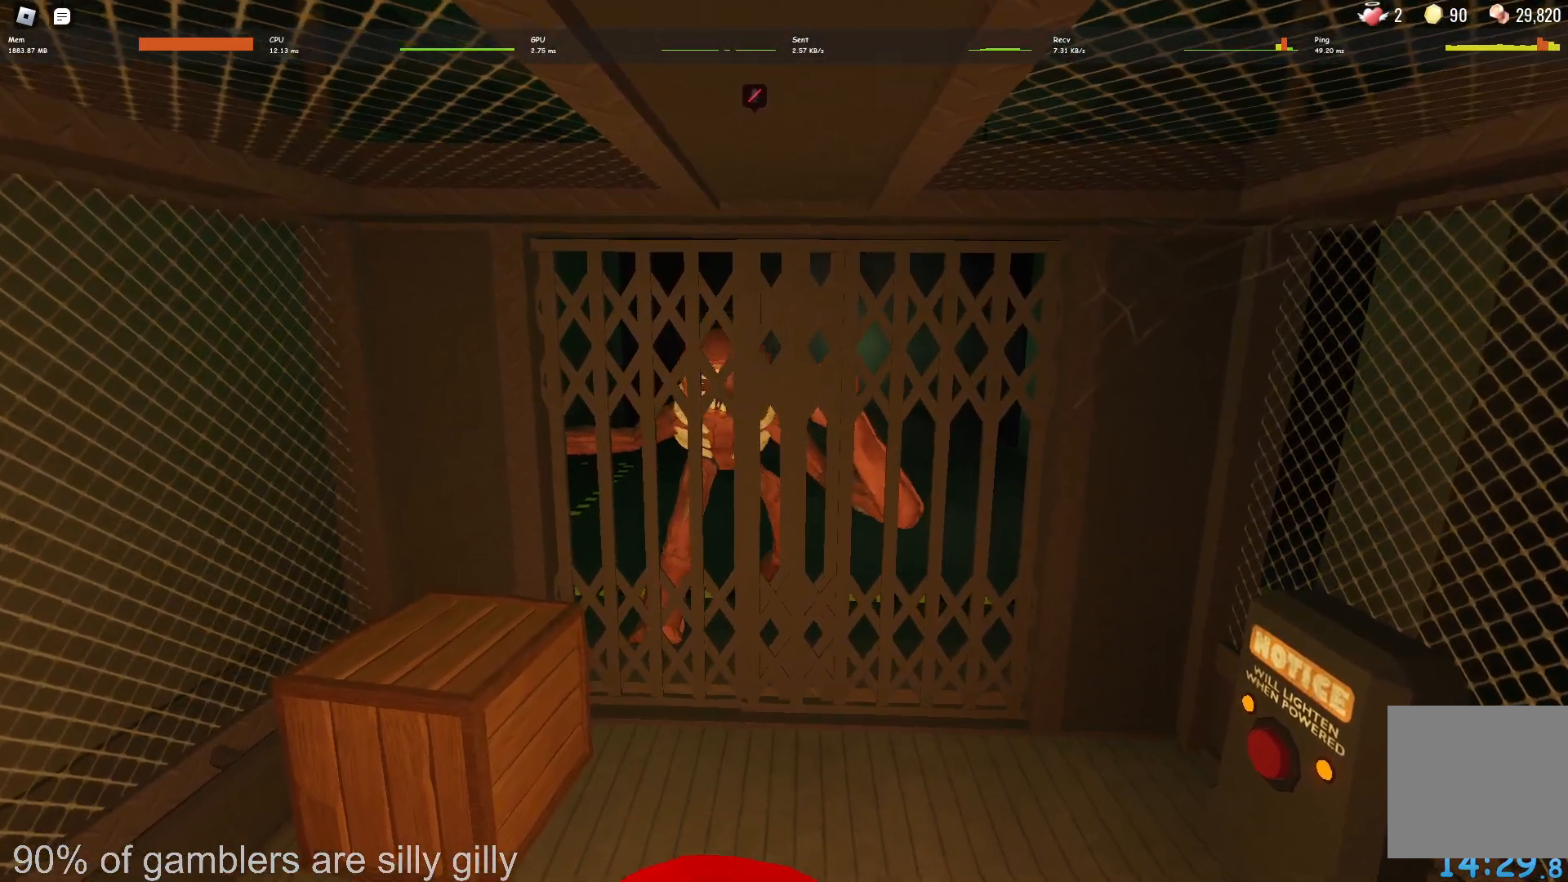
{"keys": [], "events": []}